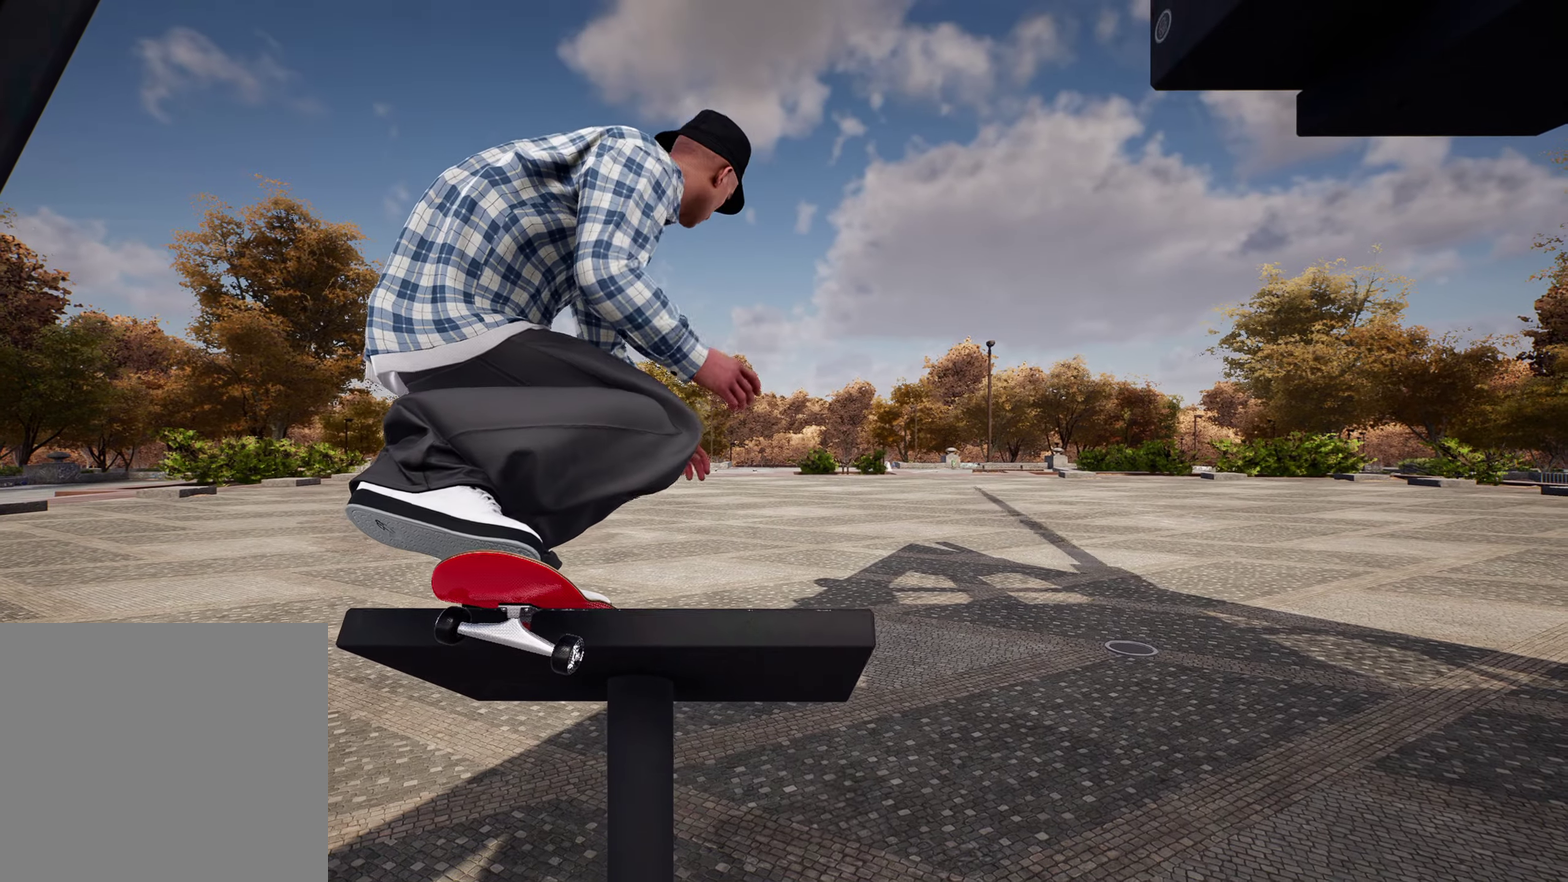
Gameplay with a controller (Xbox layout); each line is a JSON object with the inputs held at the frame after it (dt_ms = milliseconds from this image to that frame). "events" lists button and stick changes between this image and that frame as [ms after this image, input, new state], when the widget could be followed in between. This overlay highlights the sticks when they move; stick clicks (L3 R3) are not distinguishable. Not read: L3 R3.
{"dt_ms": 700, "buttons": [], "left_stick": "center", "right_stick": "down", "events": []}
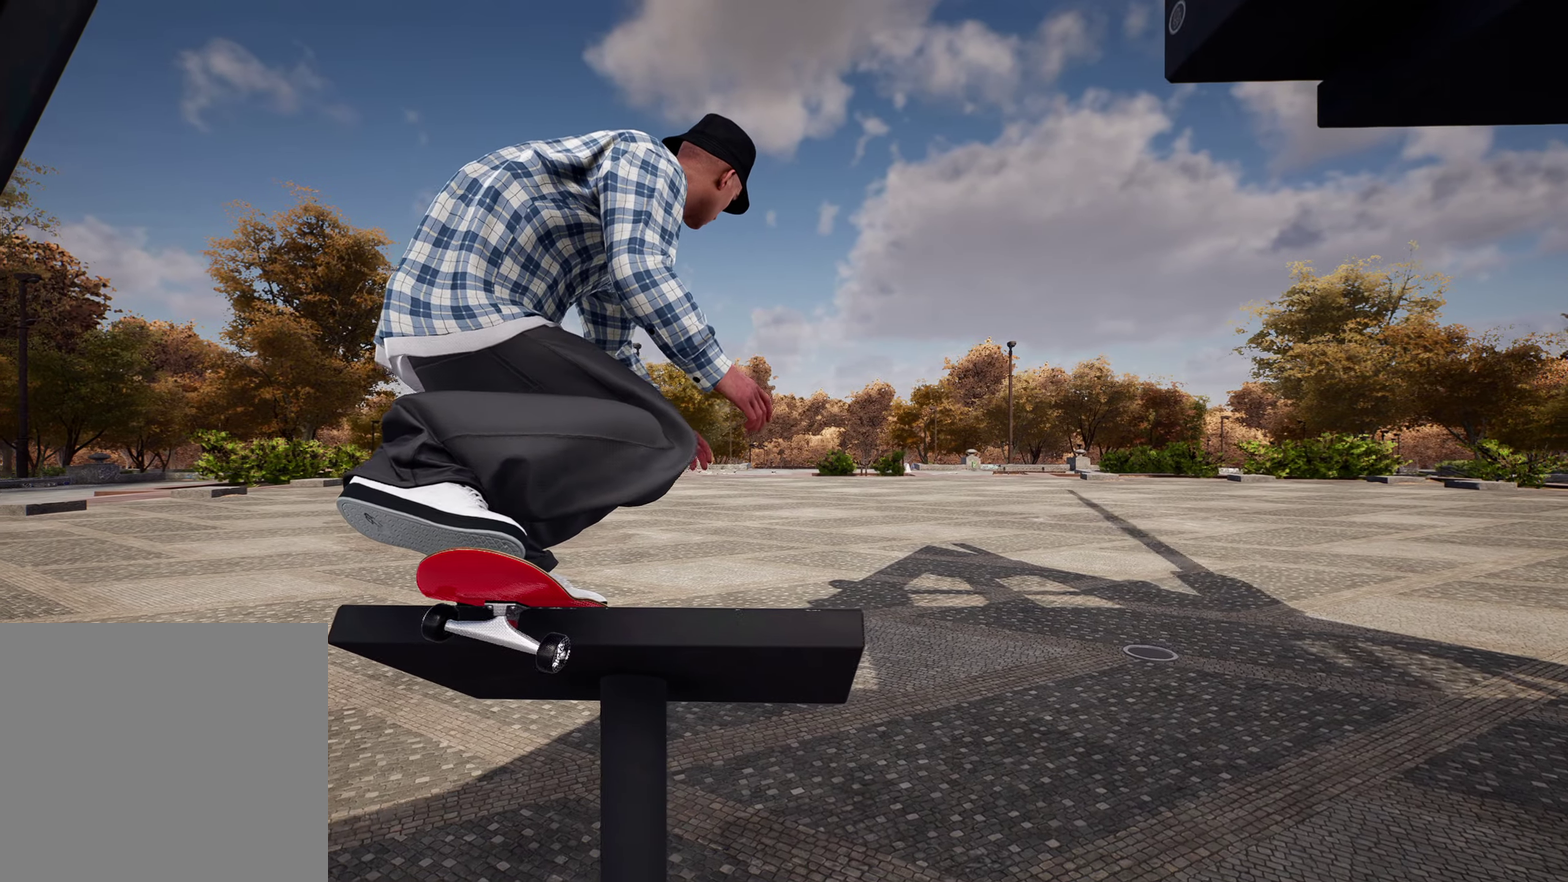
{"dt_ms": 300, "buttons": [], "left_stick": "center", "right_stick": "down", "events": []}
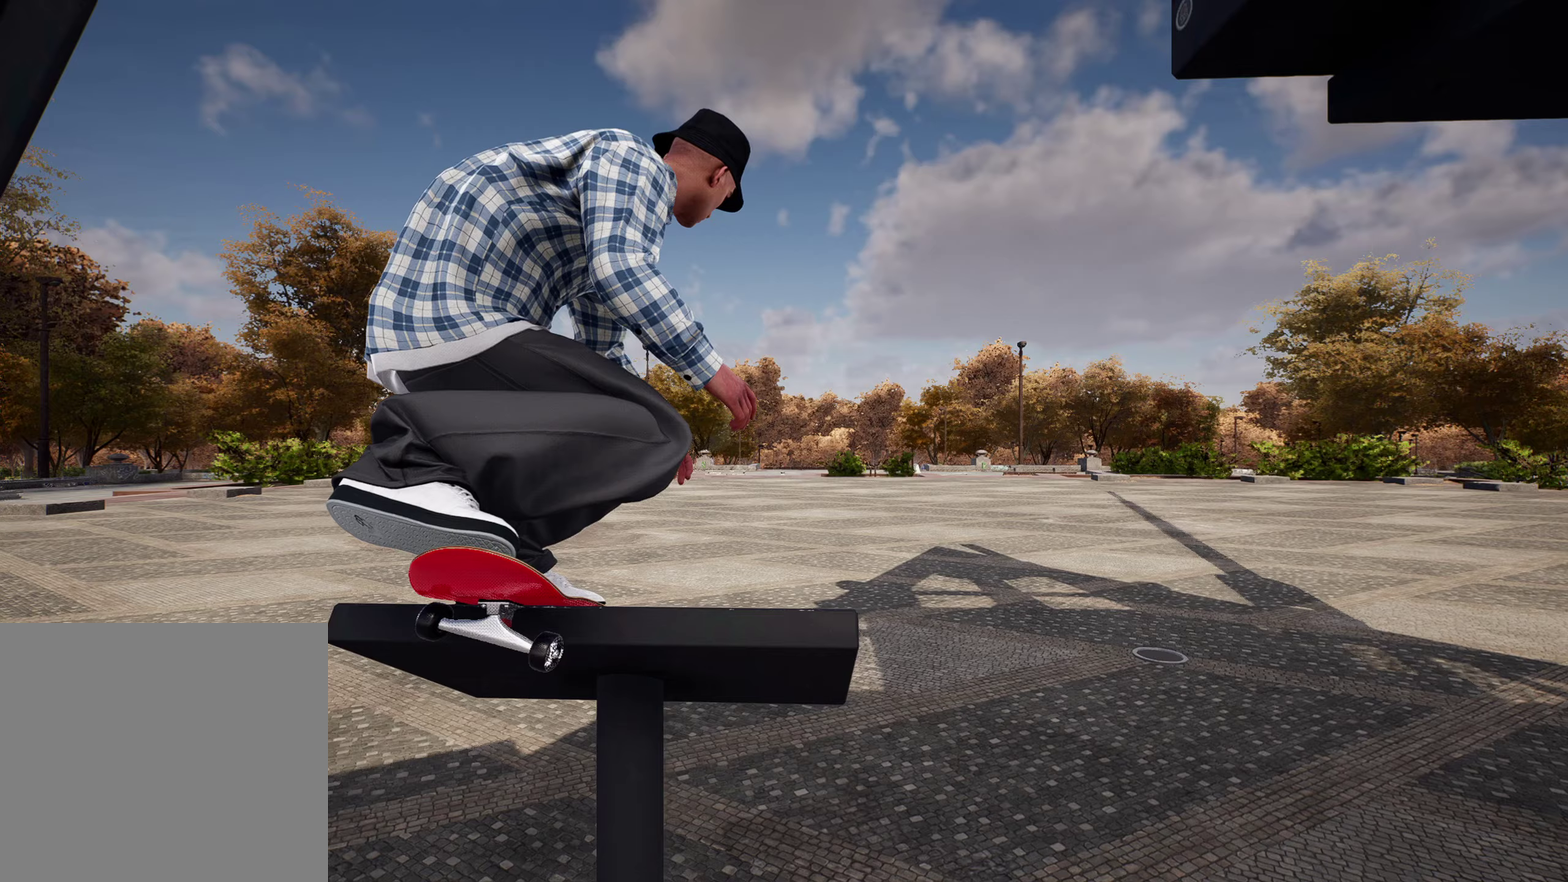
{"dt_ms": 600, "buttons": [], "left_stick": "center", "right_stick": "down", "events": []}
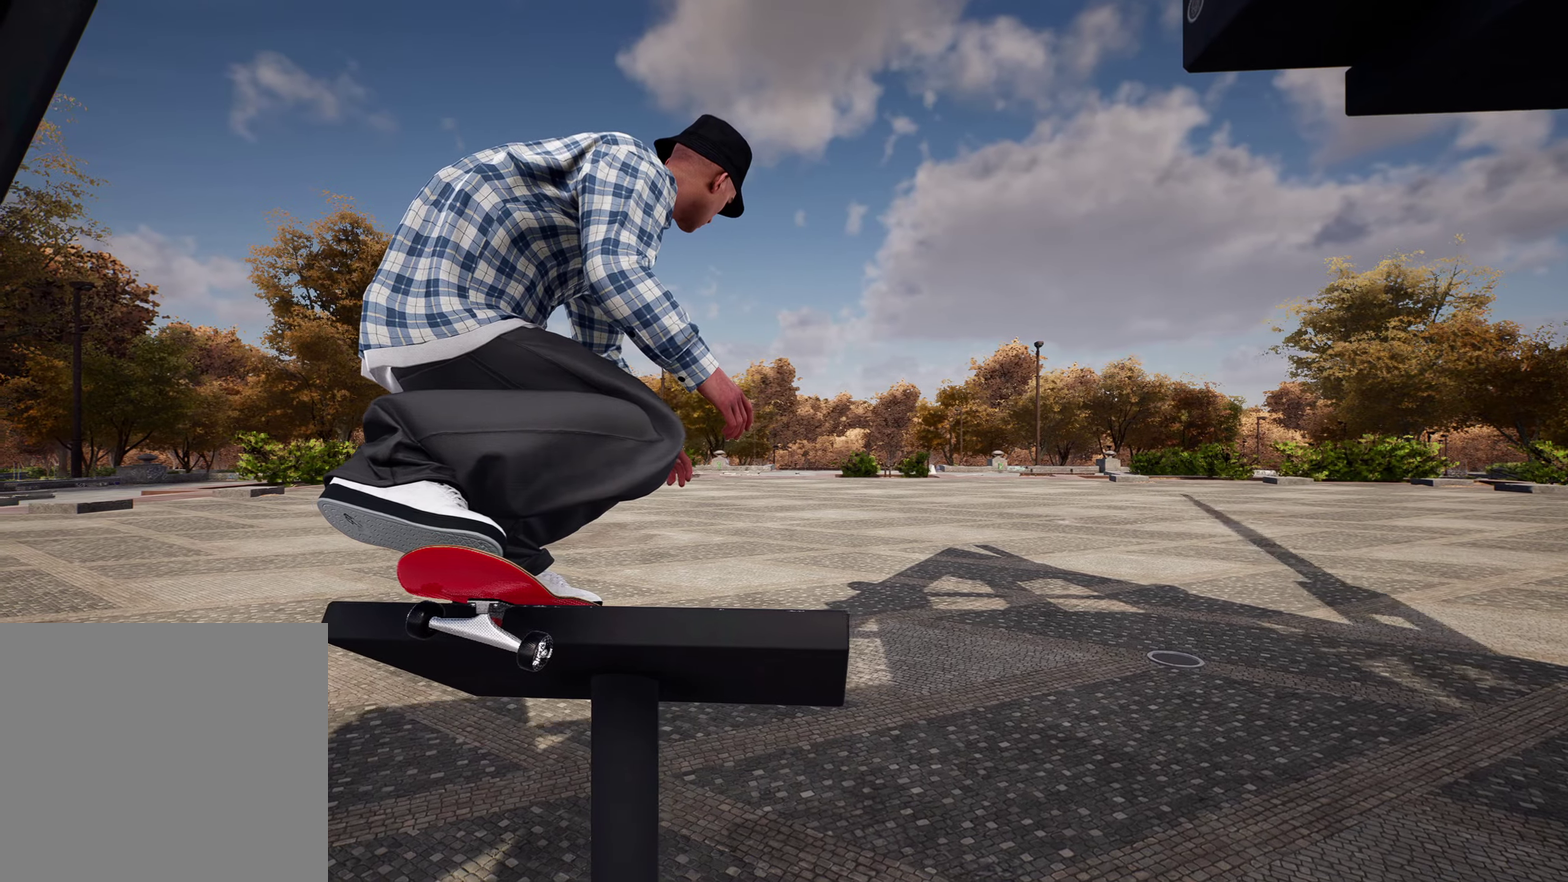
{"dt_ms": 400, "buttons": [], "left_stick": "center", "right_stick": "down", "events": []}
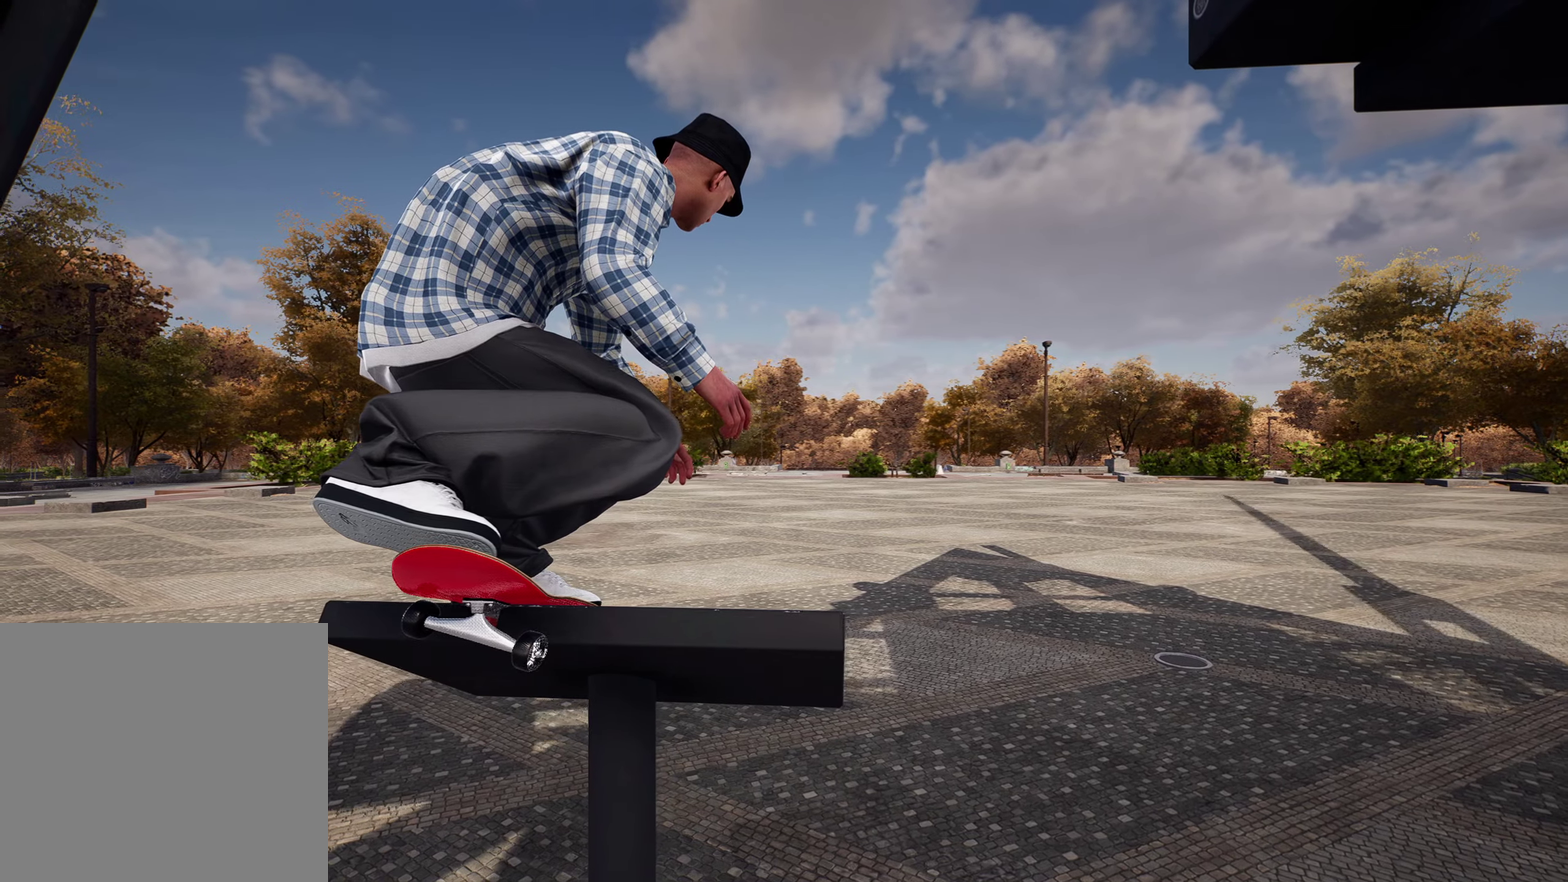
{"dt_ms": 400, "buttons": [], "left_stick": "center", "right_stick": "center", "events": [[83, "left_stick", "left"], [133, "right_stick", "center"], [267, "left_stick", "center"]]}
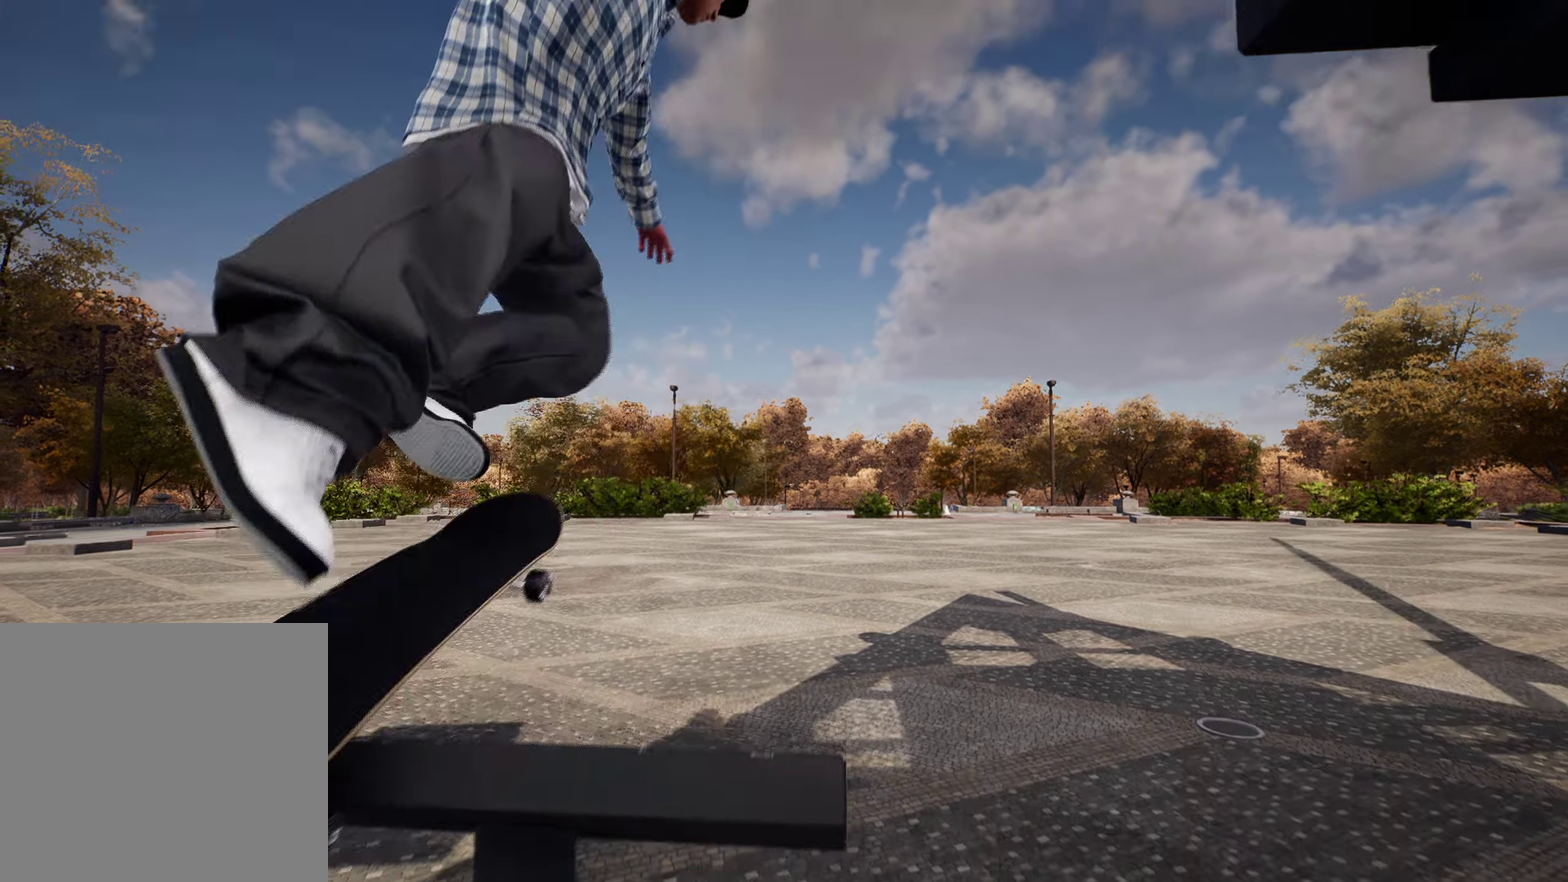
{"dt_ms": 600, "buttons": [], "left_stick": "center", "right_stick": "center", "events": [[167, "right_stick", "up"], [317, "right_stick", "center"]]}
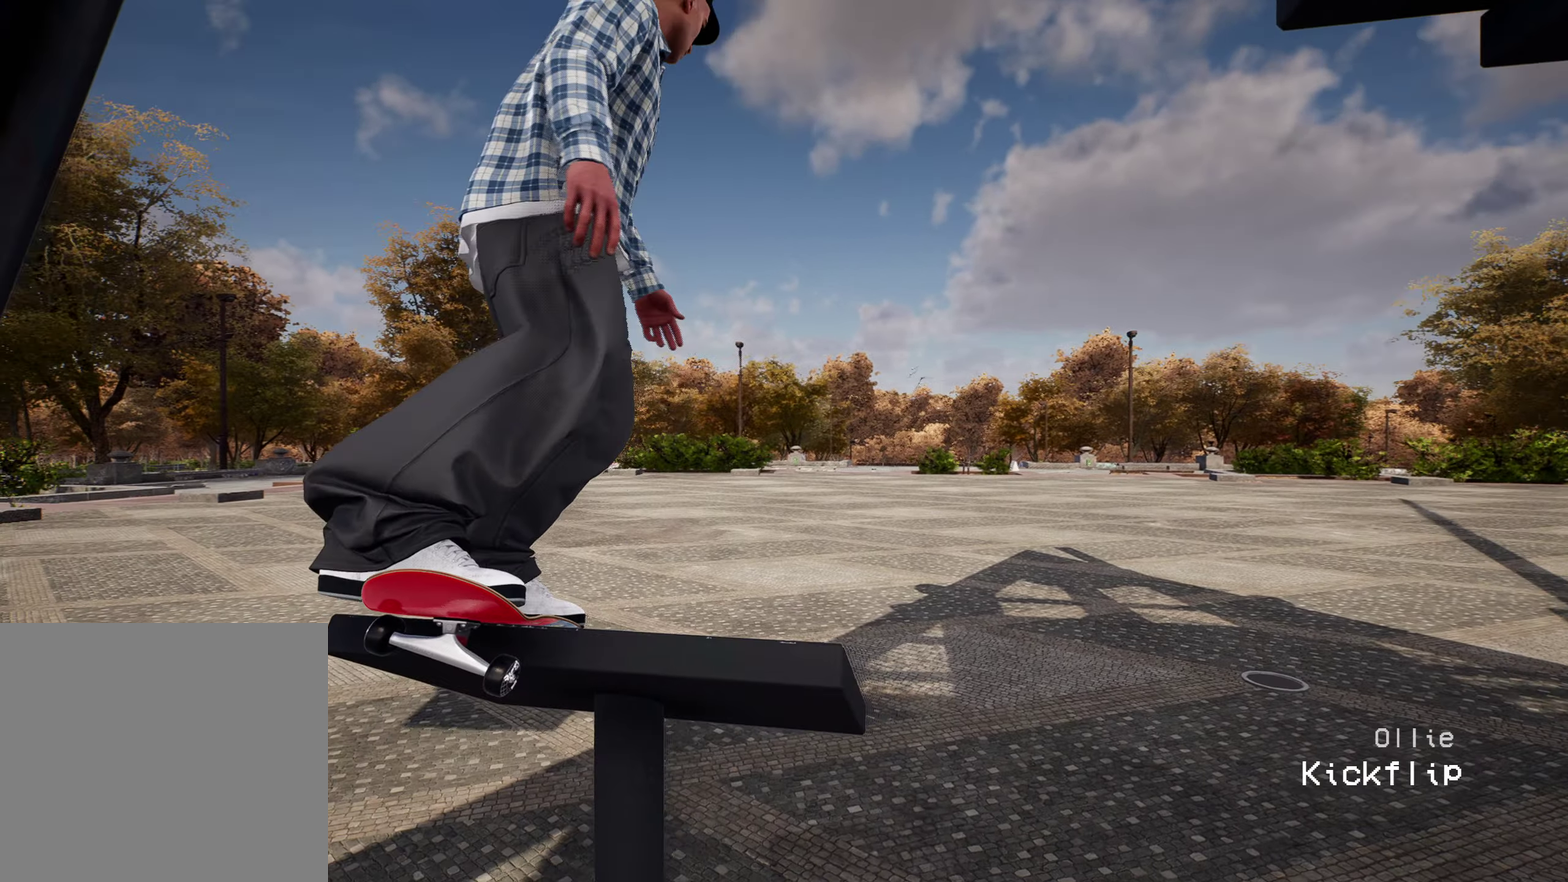
{"dt_ms": 300, "buttons": [], "left_stick": "center", "right_stick": "center", "events": []}
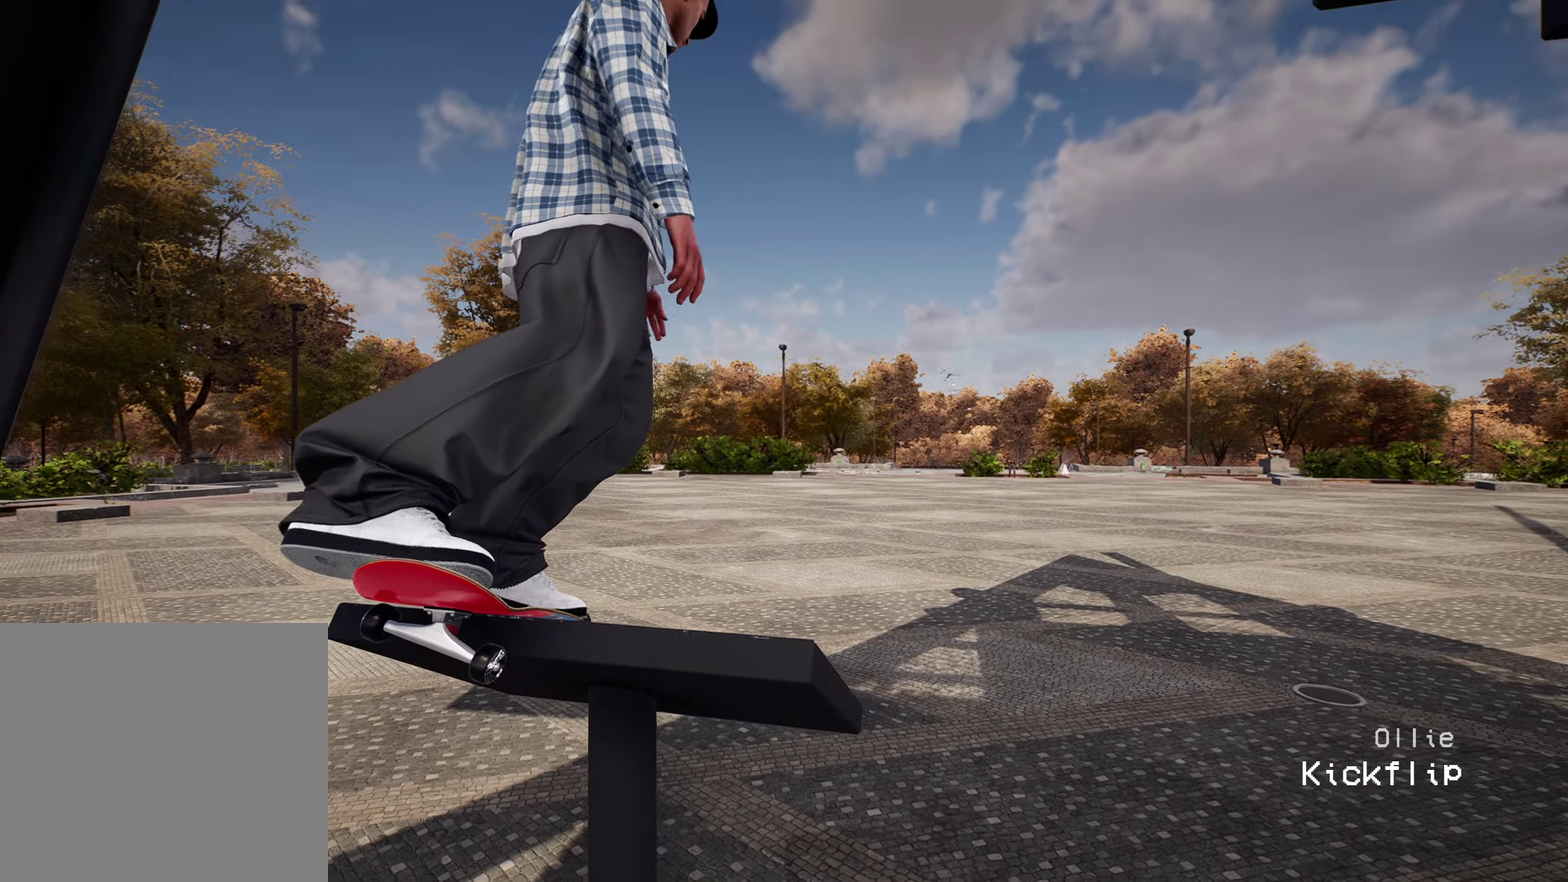
{"dt_ms": 900, "buttons": [], "left_stick": "center", "right_stick": "down", "events": [[517, "right_stick", "down"]]}
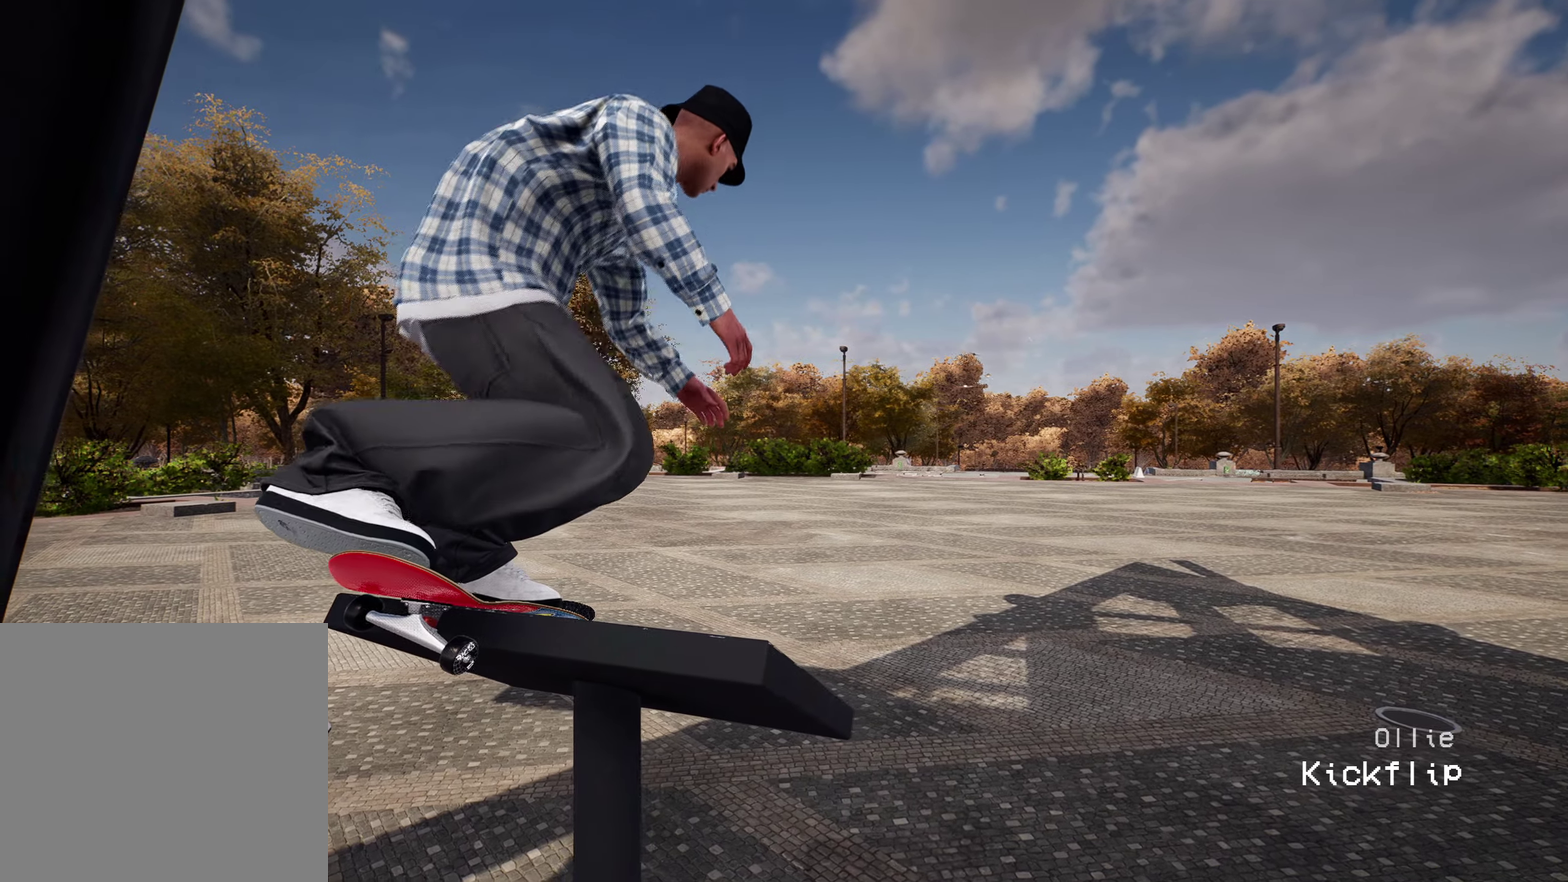
{"dt_ms": 300, "buttons": [], "left_stick": "left", "right_stick": "center", "events": [[167, "left_stick", "left"], [233, "right_stick", "center"]]}
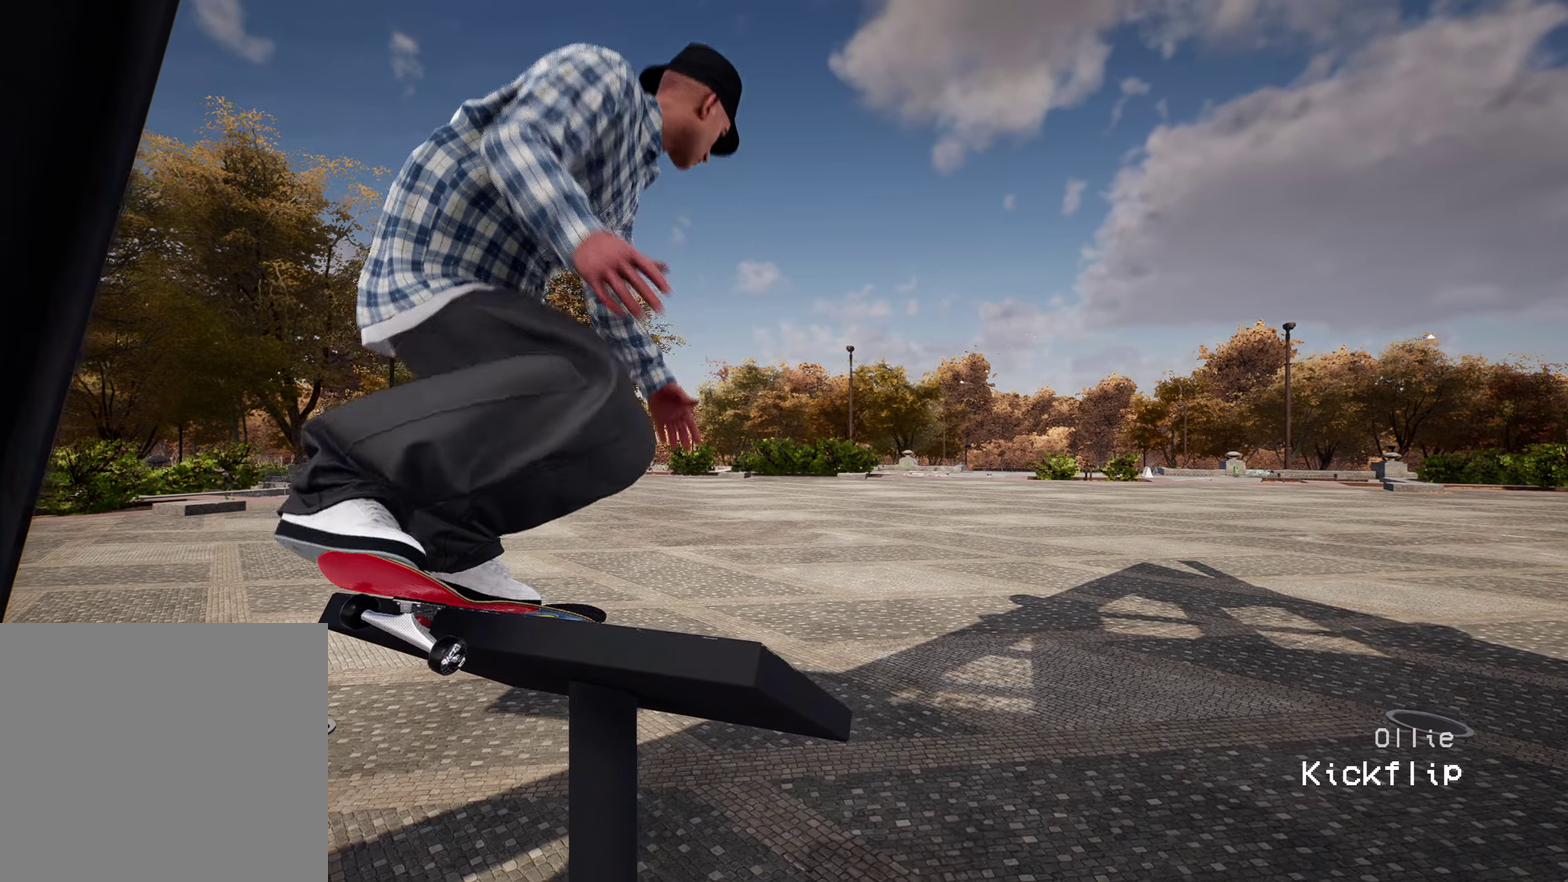
{"dt_ms": 600, "buttons": [], "left_stick": "center", "right_stick": "center", "events": [[67, "left_stick", "center"], [350, "right_stick", "up"], [517, "right_stick", "center"]]}
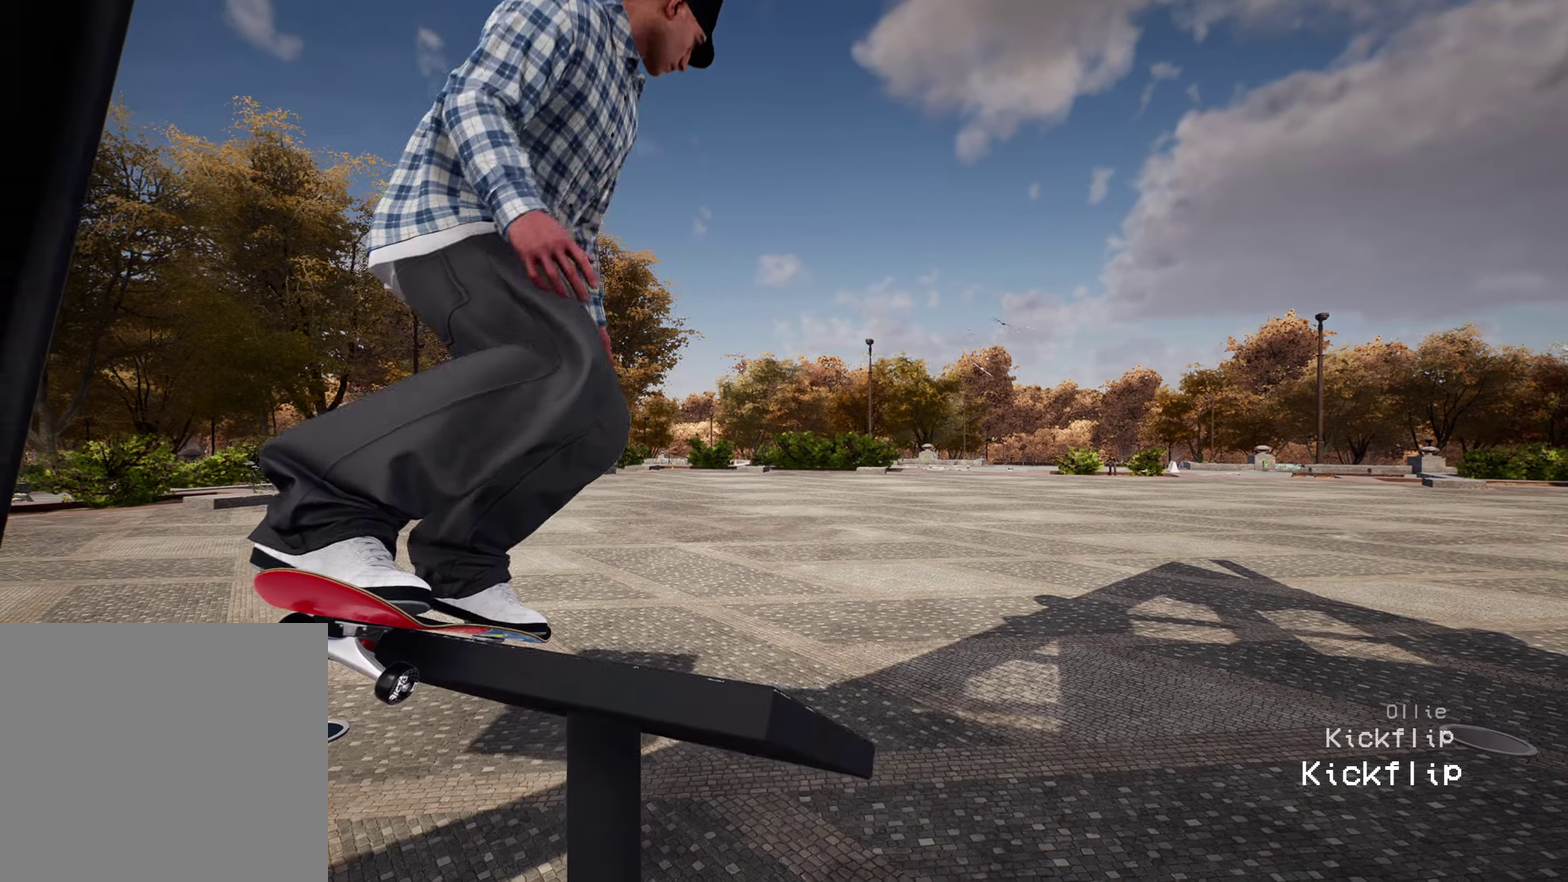
{"dt_ms": 400, "buttons": [], "left_stick": "center", "right_stick": "center", "events": []}
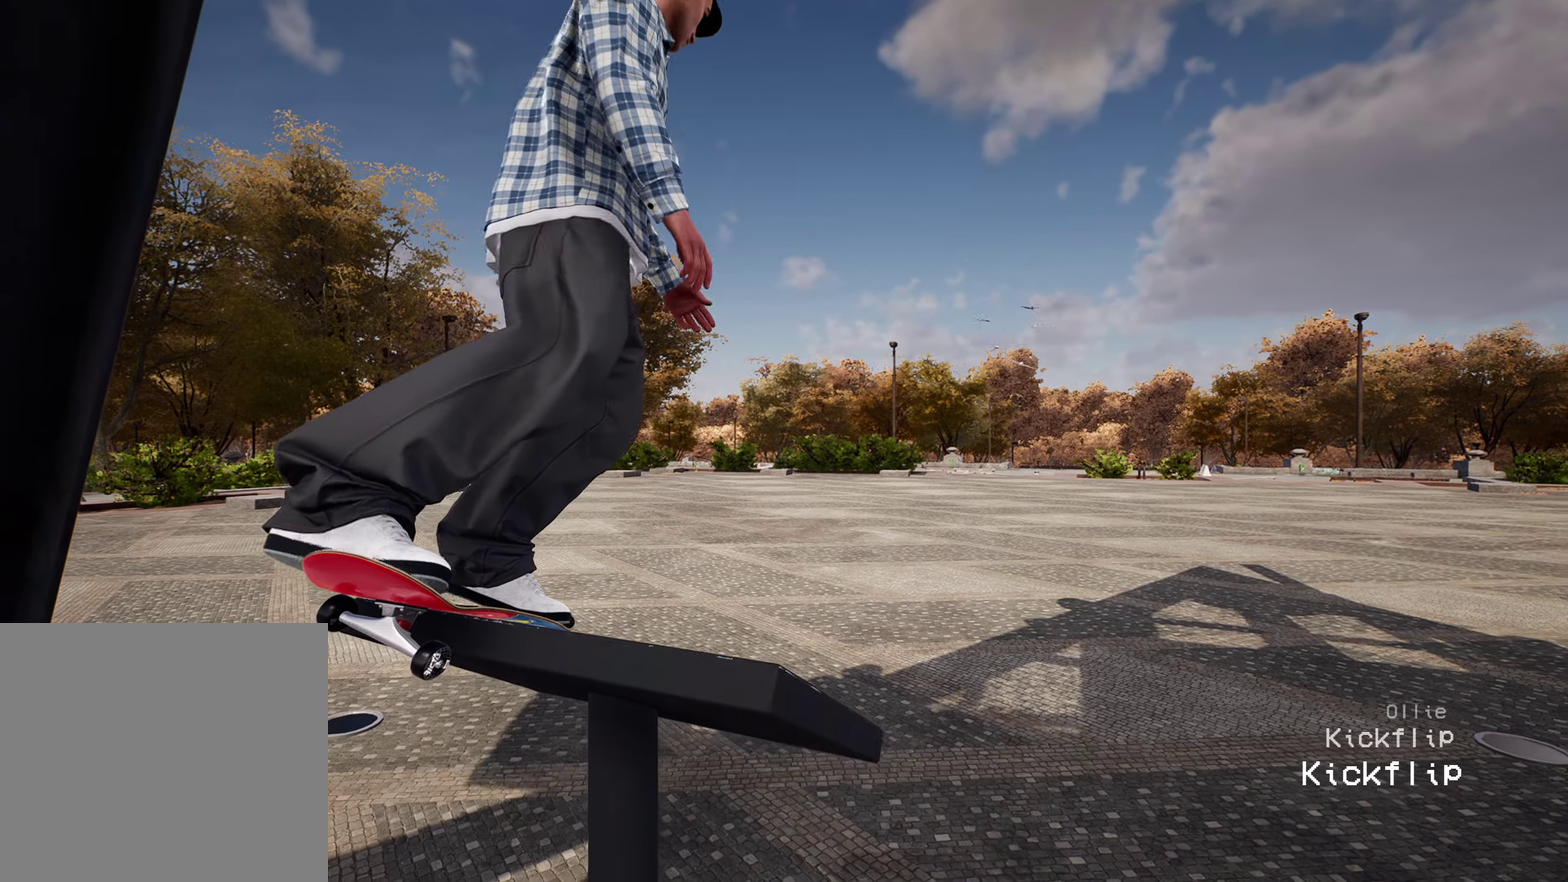
{"dt_ms": 500, "buttons": [], "left_stick": "center", "right_stick": "down", "events": [[50, "right_stick", "down"]]}
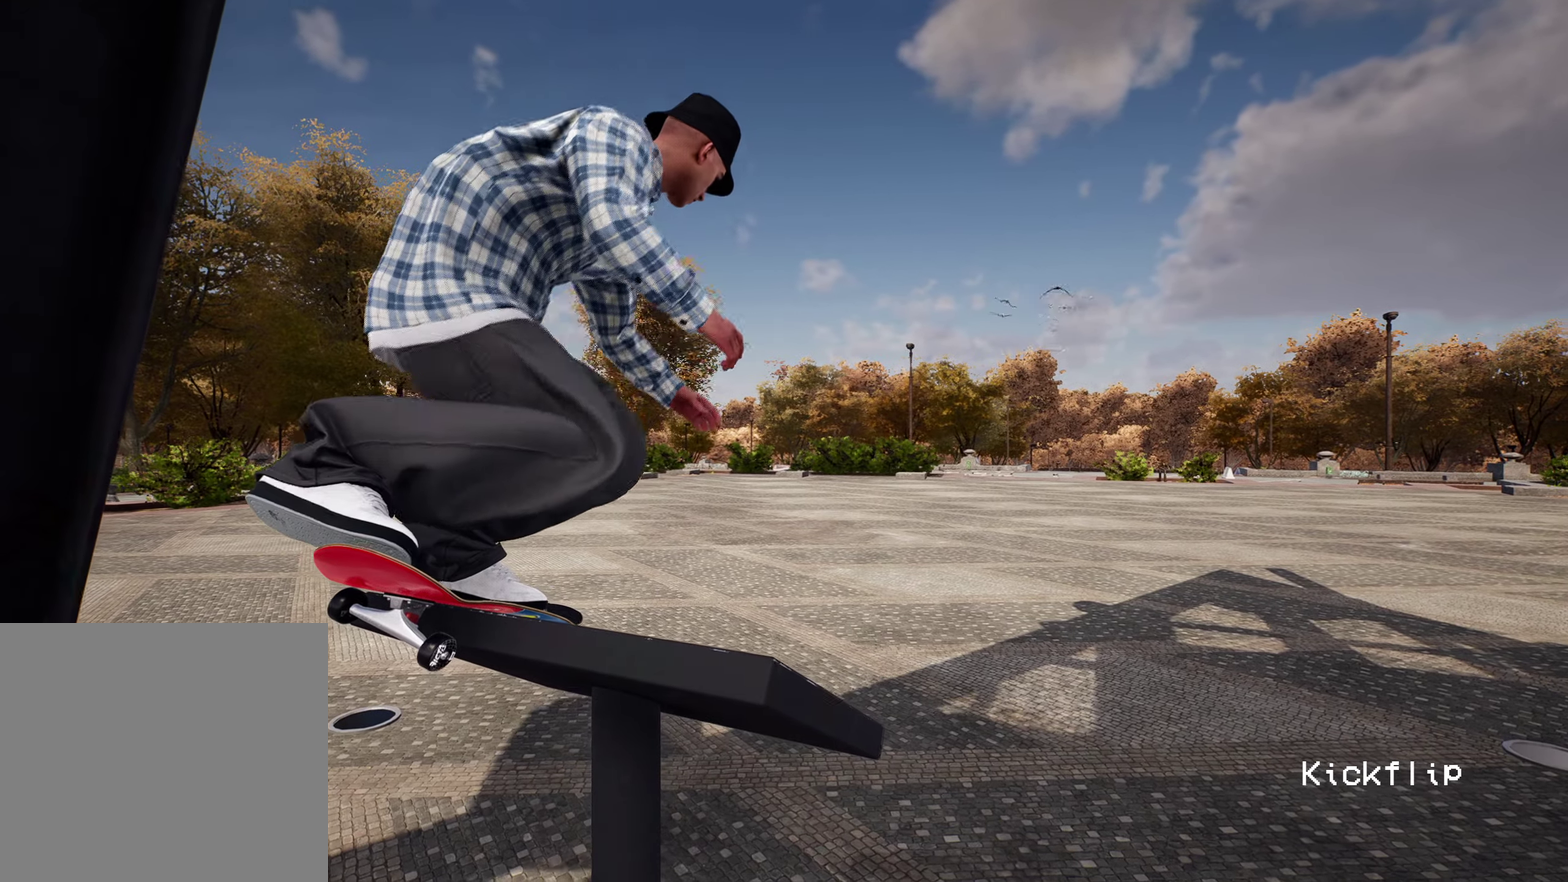
{"dt_ms": 500, "buttons": [], "left_stick": "center", "right_stick": "center", "events": [[233, "left_stick", "left"], [283, "right_stick", "center"], [450, "left_stick", "center"]]}
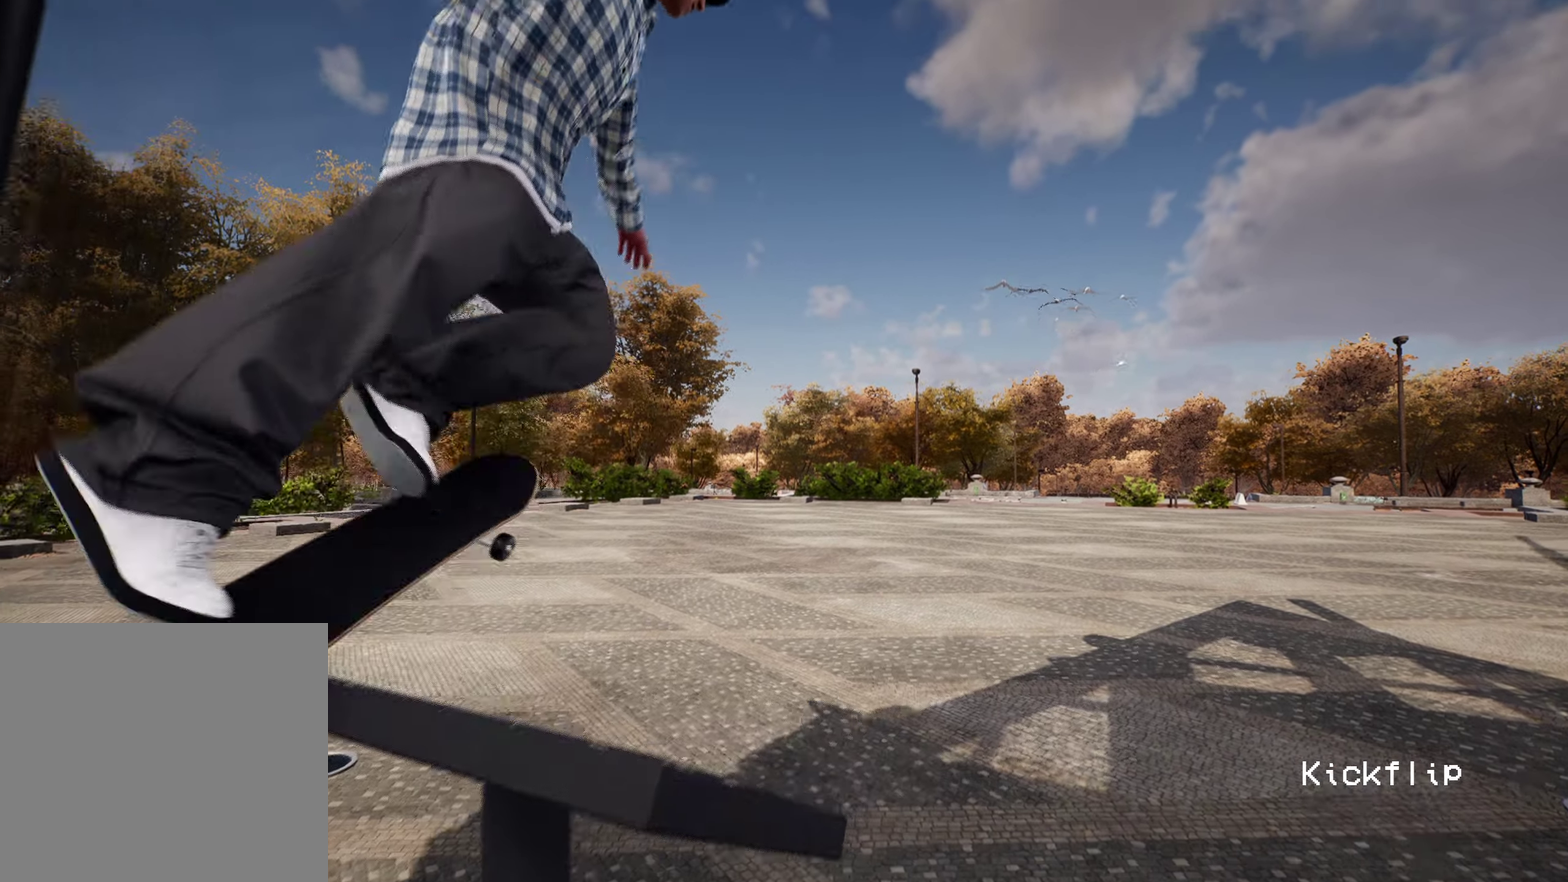
{"dt_ms": 300, "buttons": [], "left_stick": "center", "right_stick": "up", "events": [[250, "right_stick", "up"]]}
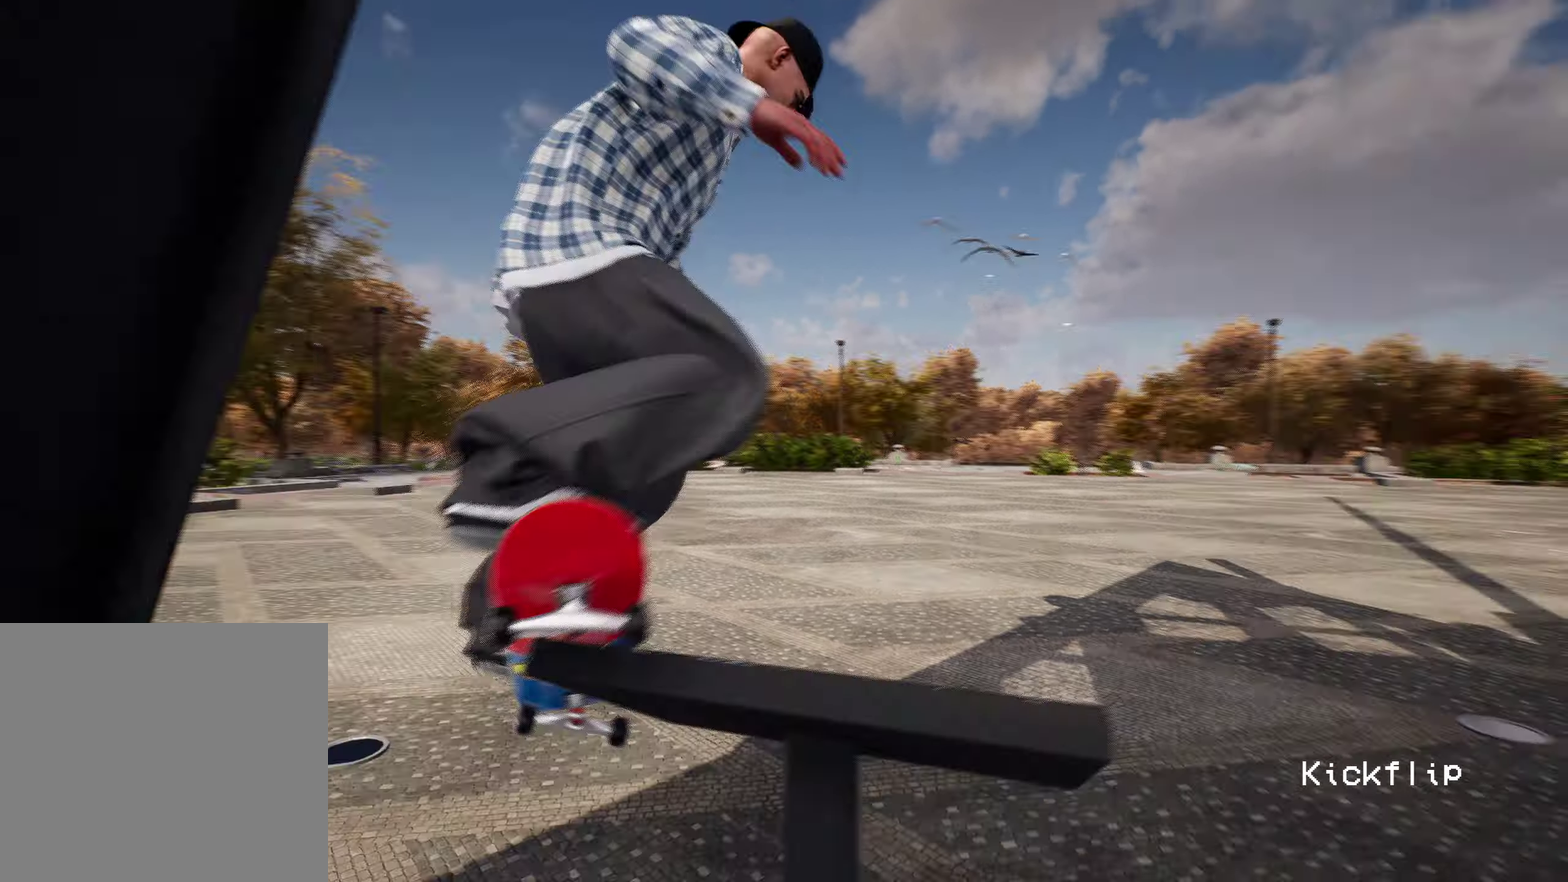
{"dt_ms": 900, "buttons": [], "left_stick": "center", "right_stick": "center", "events": [[117, "right_stick", "center"]]}
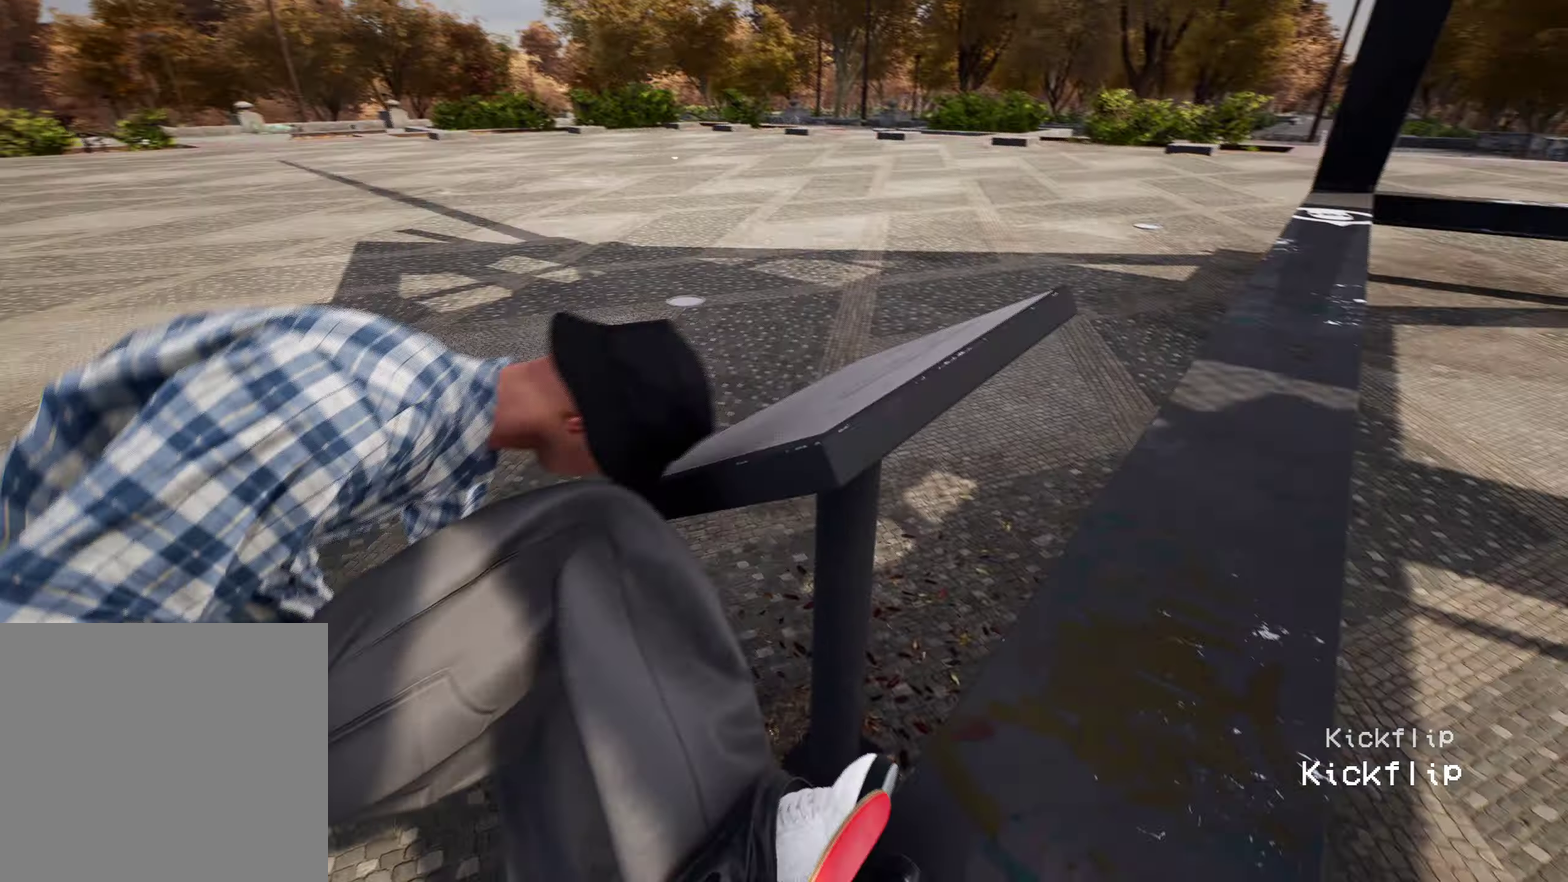
{"dt_ms": 300, "buttons": [], "left_stick": "center", "right_stick": "center", "events": []}
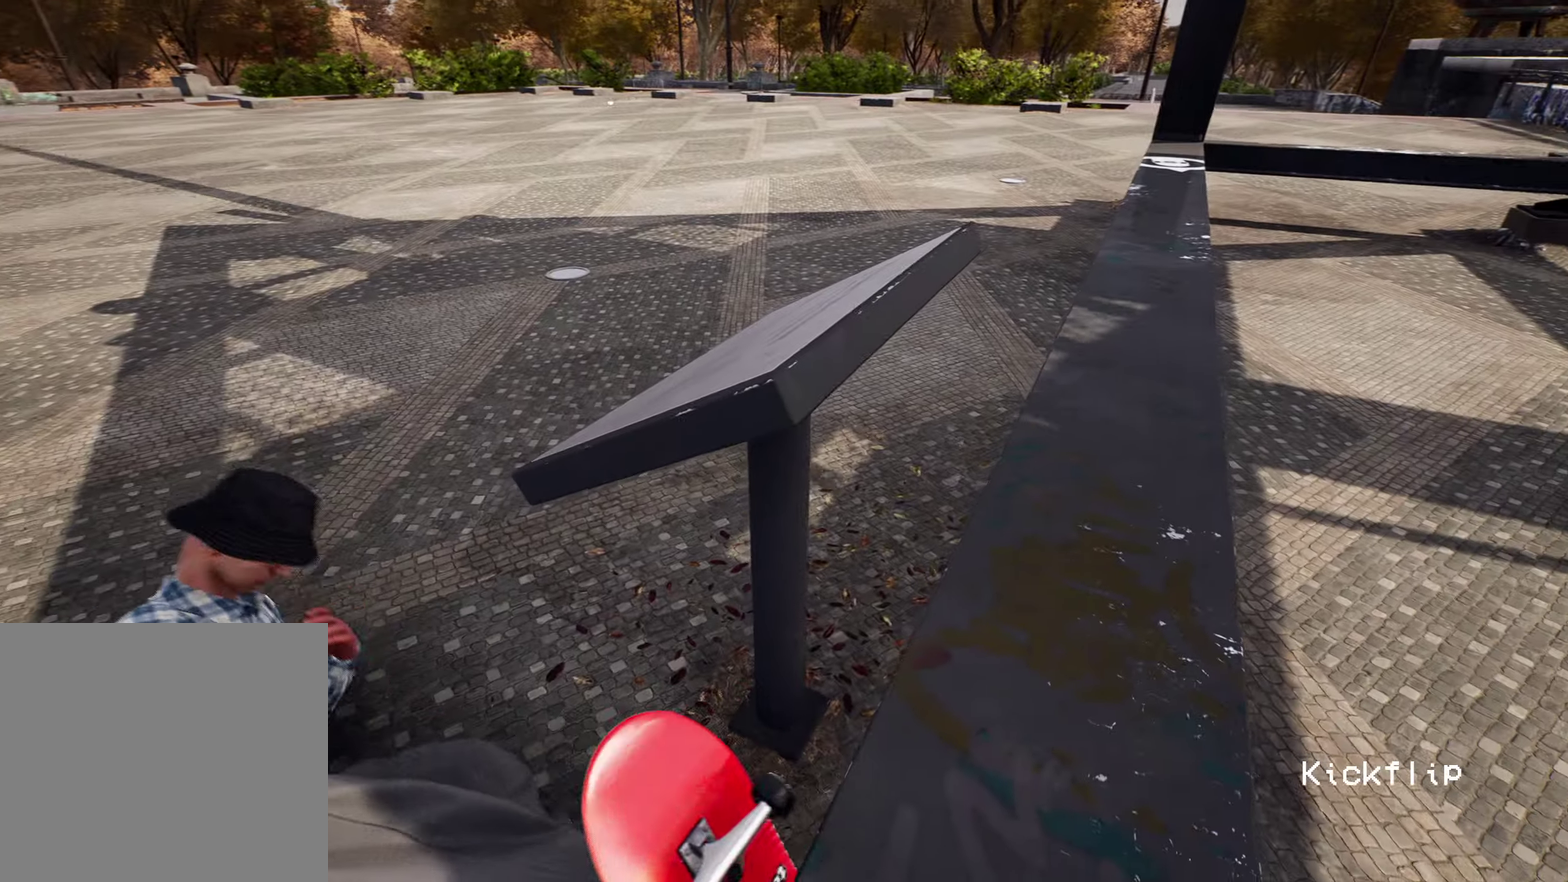
{"dt_ms": 600, "buttons": [], "left_stick": "center", "right_stick": "center", "events": []}
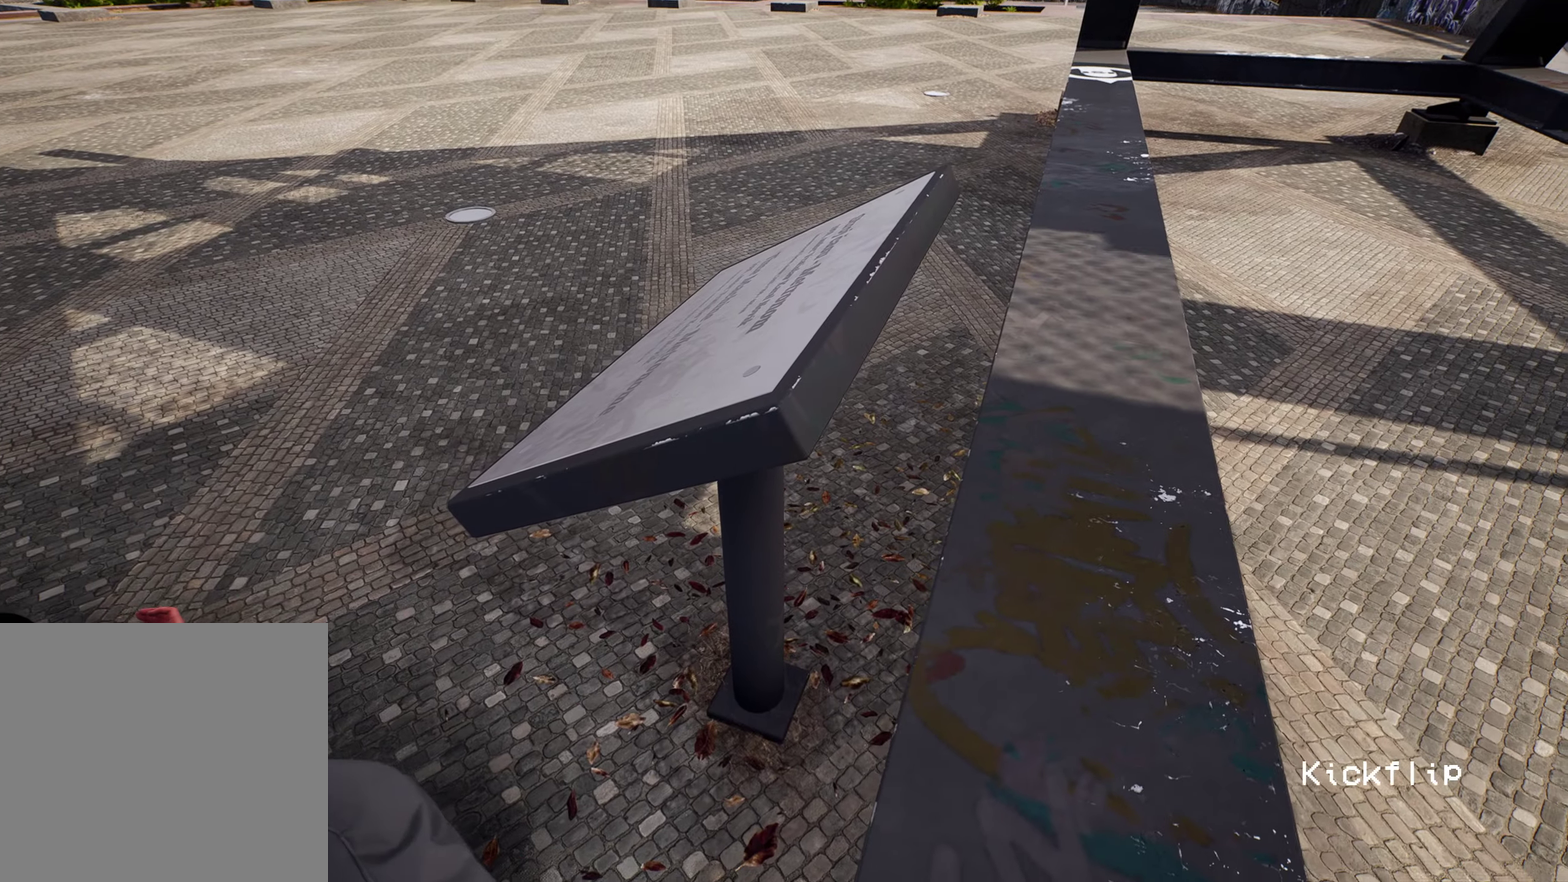
{"dt_ms": 400, "buttons": [], "left_stick": "center", "right_stick": "center", "events": []}
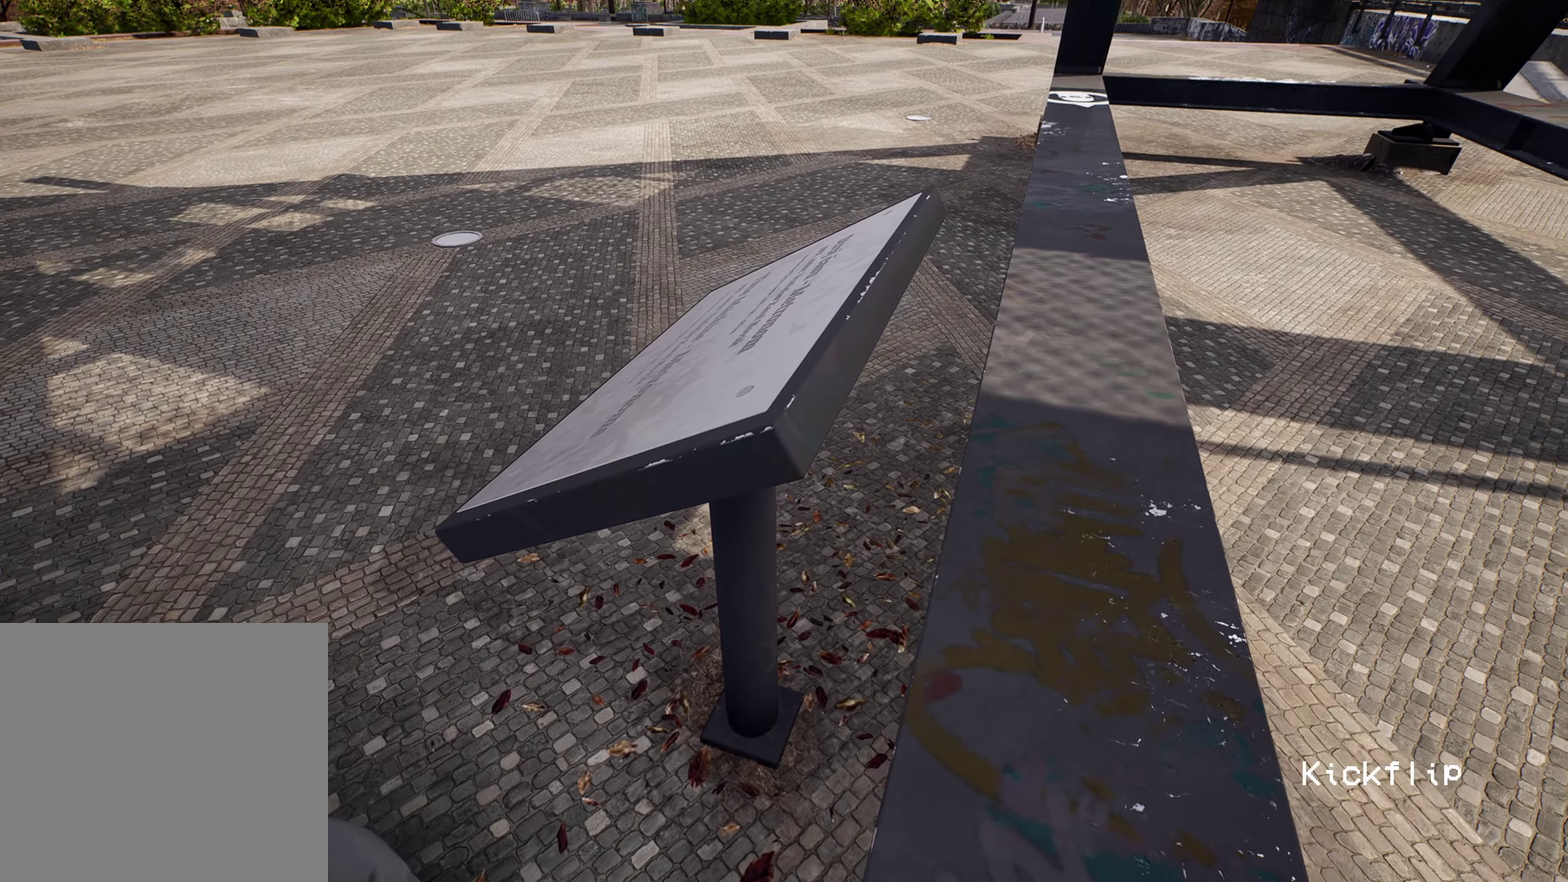
{"dt_ms": 500, "buttons": [], "left_stick": "center", "right_stick": "center", "events": []}
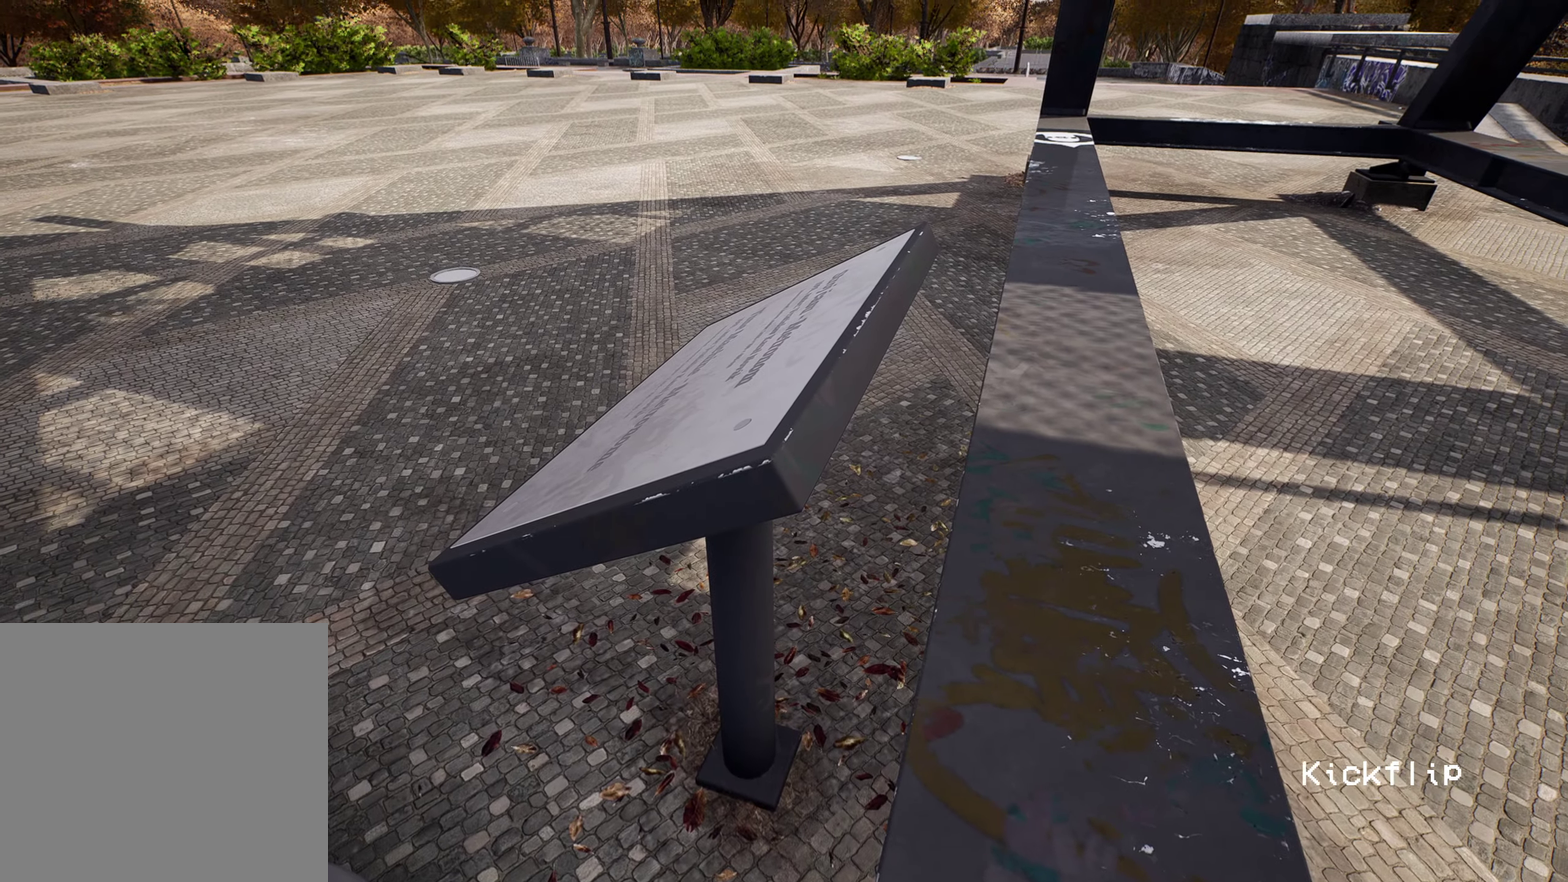
{"dt_ms": 500, "buttons": [], "left_stick": "center", "right_stick": "center", "events": []}
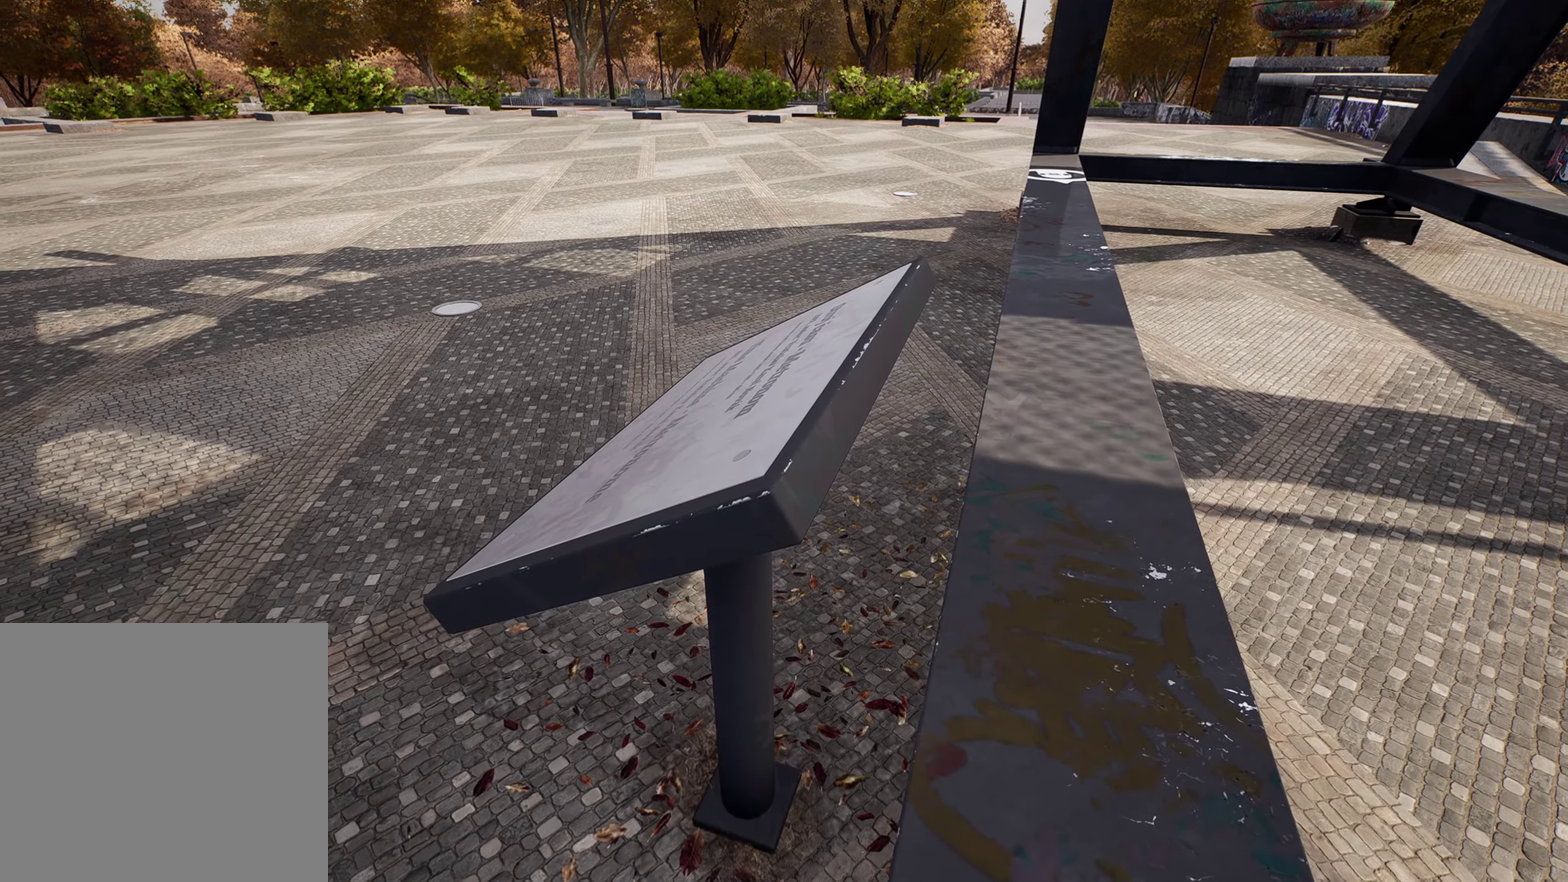
{"dt_ms": 400, "buttons": ["A"], "left_stick": "center", "right_stick": "center", "events": [[283, "A", "down"]]}
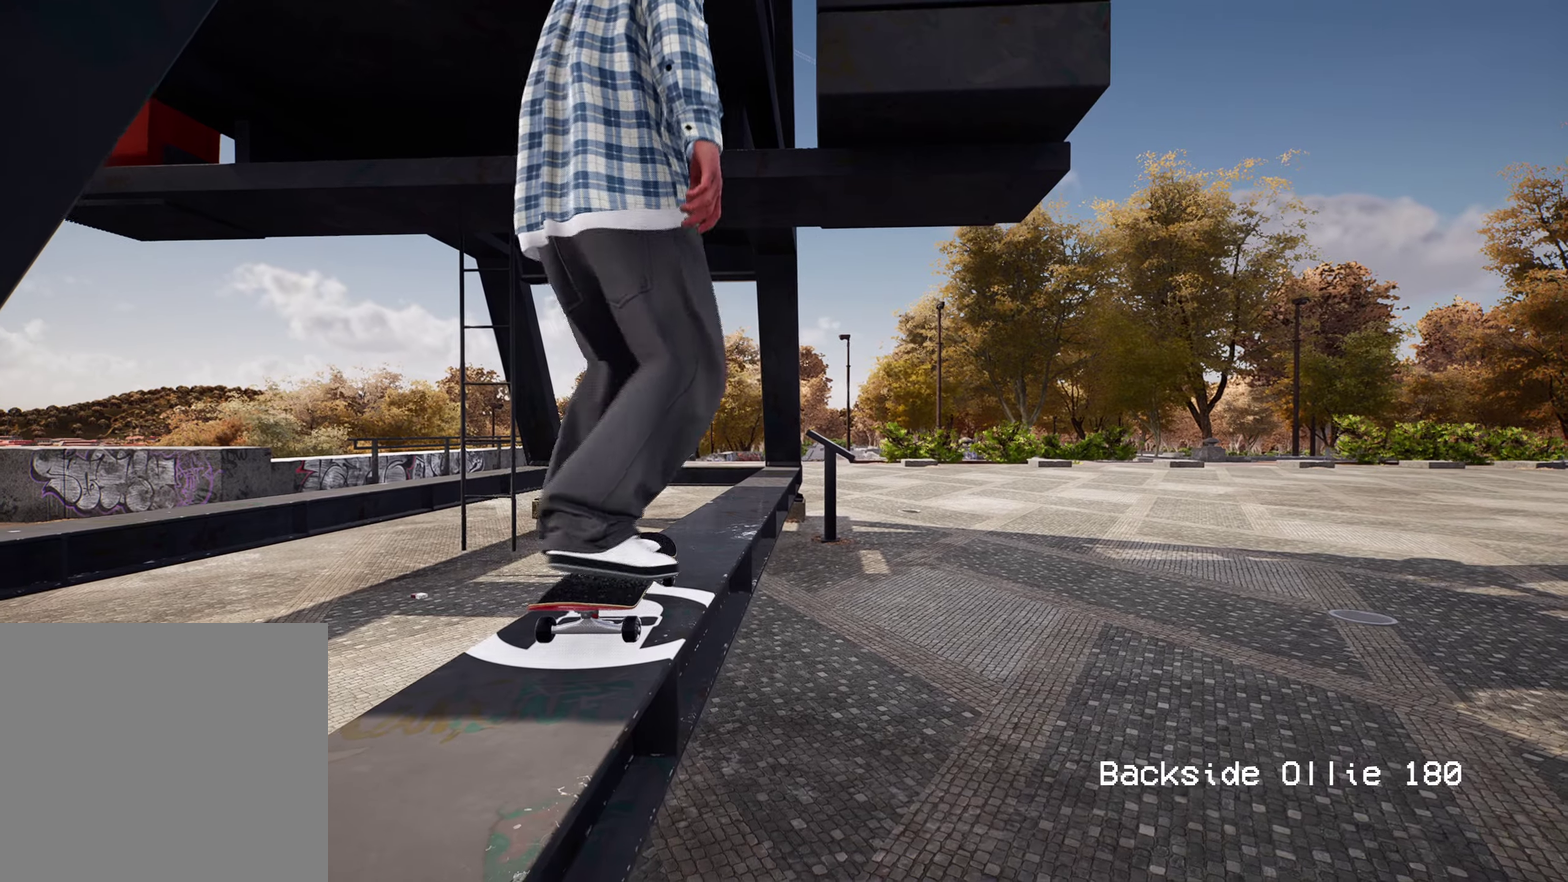
{"dt_ms": 800, "buttons": [], "left_stick": "center", "right_stick": "down", "events": [[183, "A", "up"], [217, "R2", "down"], [367, "R2", "up"], [617, "right_stick", "down"]]}
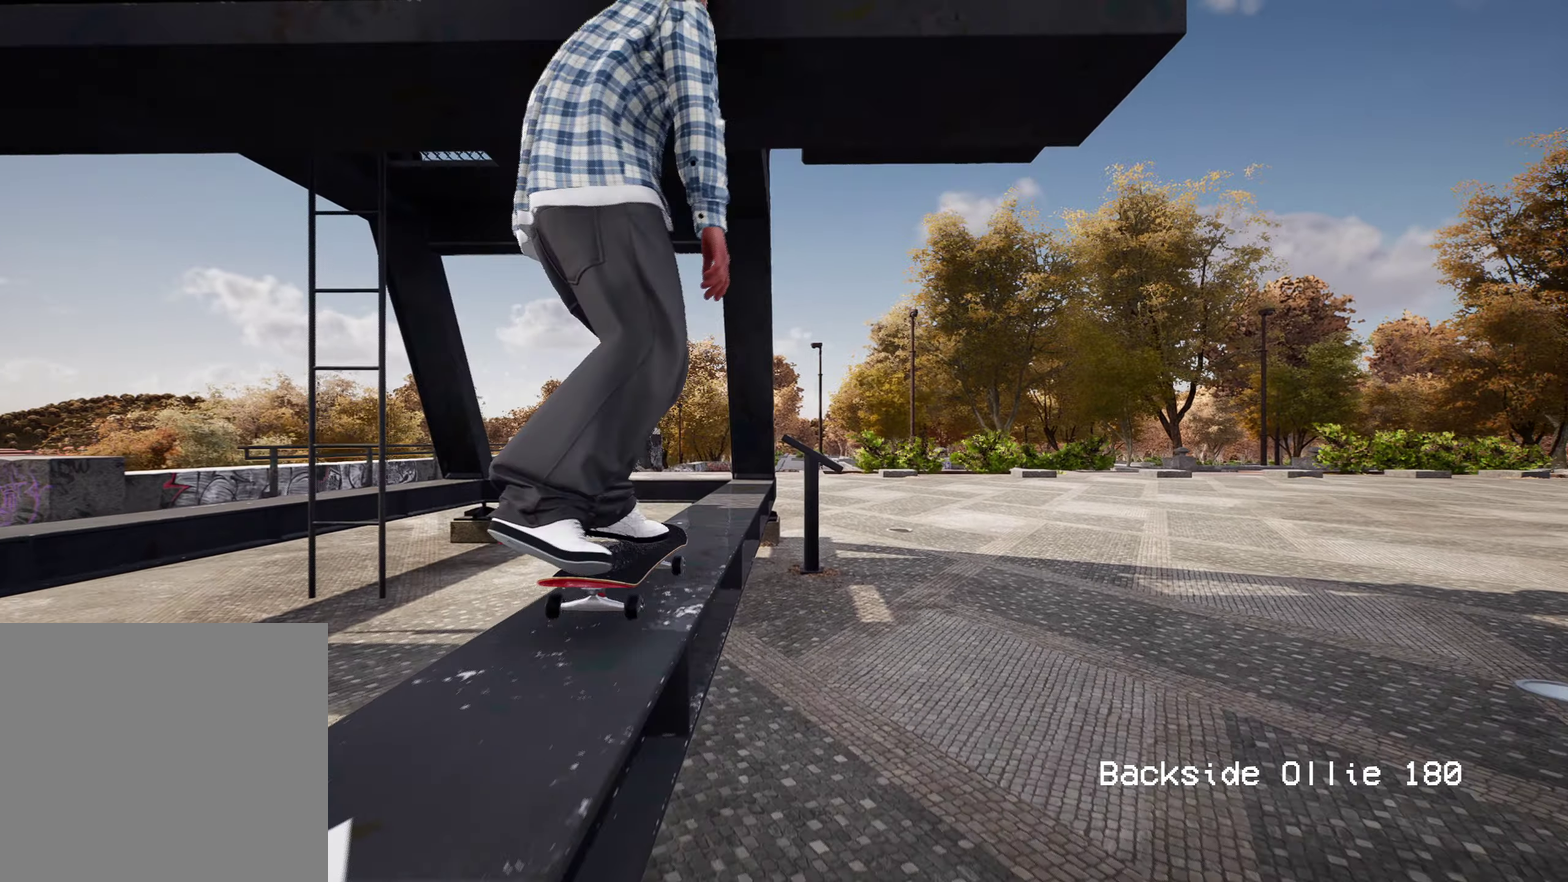
{"dt_ms": 300, "buttons": ["R2"], "left_stick": "center", "right_stick": "down", "events": [[133, "R2", "down"]]}
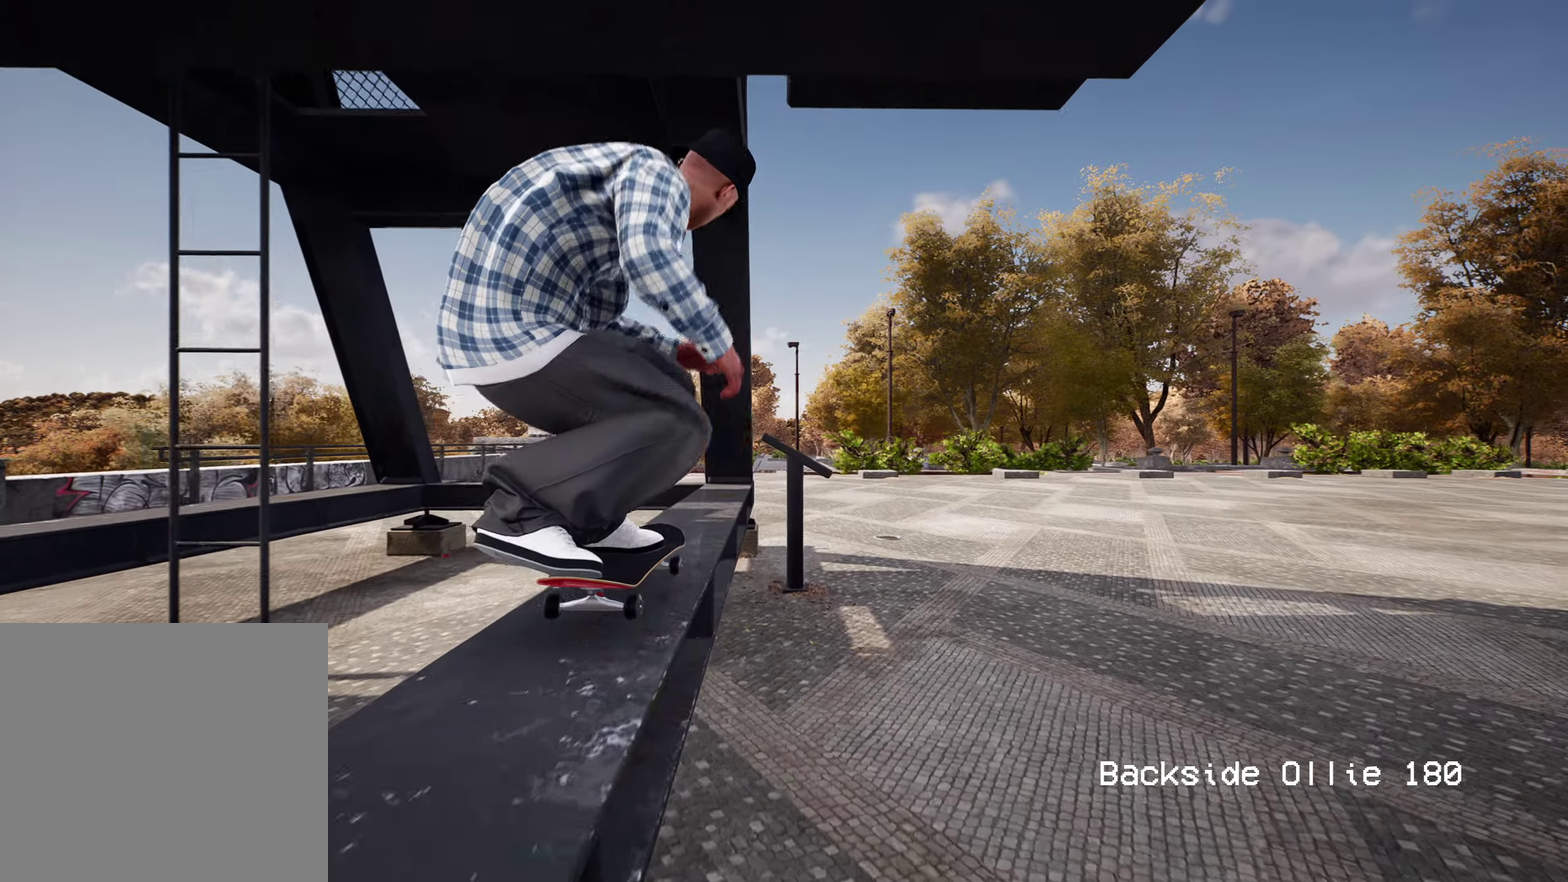
{"dt_ms": 600, "buttons": ["R2"], "left_stick": "center", "right_stick": "down", "events": [[17, "R2", "up"], [167, "R2", "down"], [367, "R2", "up"], [433, "R2", "down"]]}
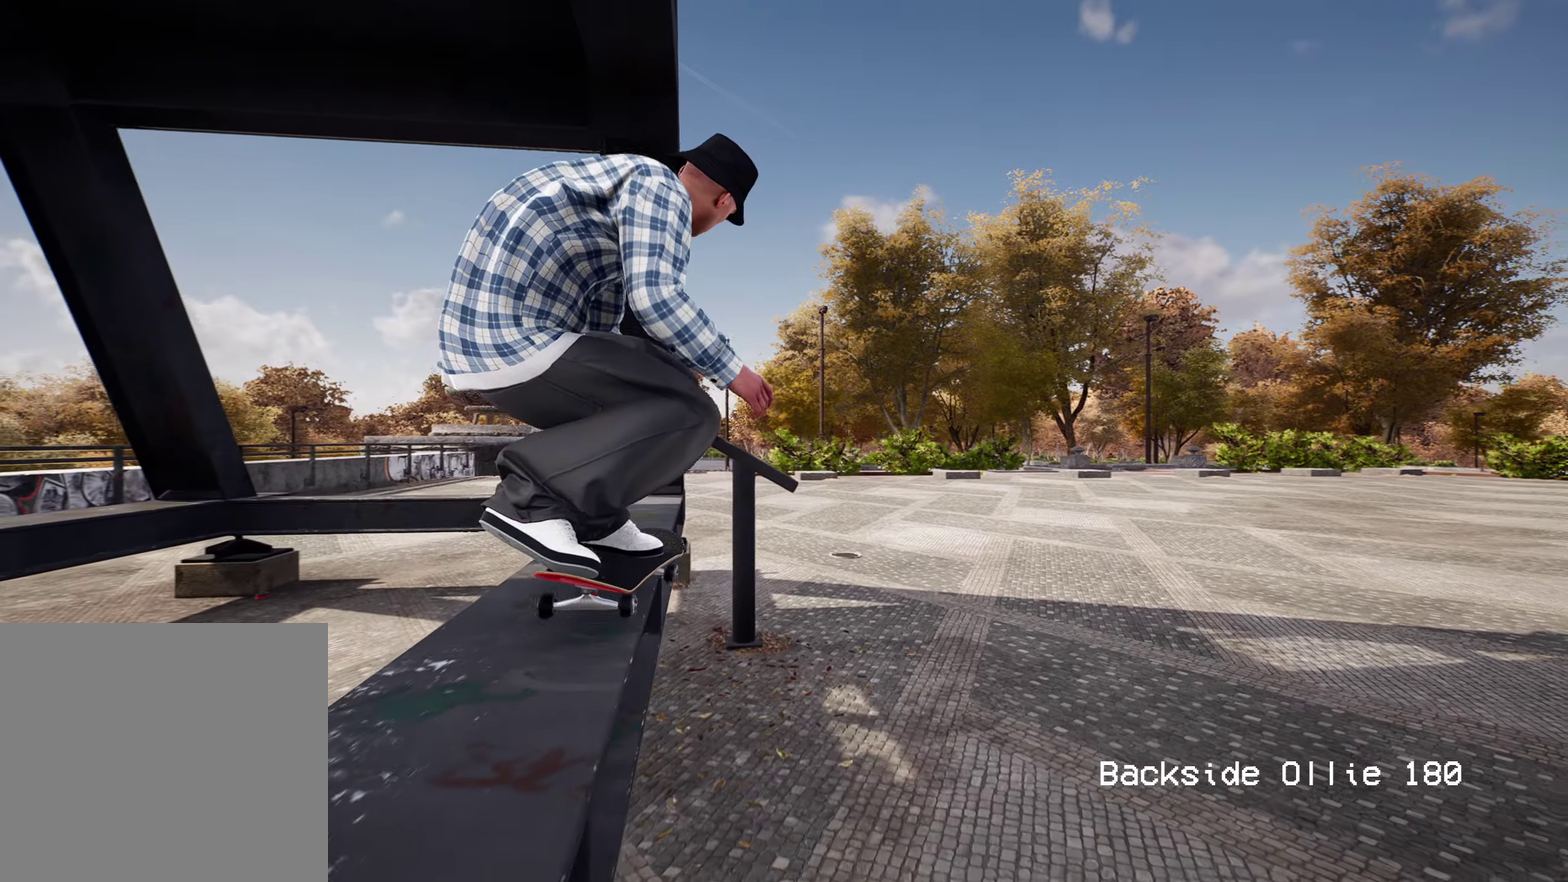
{"dt_ms": 400, "buttons": [], "left_stick": "up", "right_stick": "center", "events": [[17, "left_stick", "up"], [67, "right_stick", "center"], [133, "R2", "up"], [200, "left_stick", "center"], [300, "left_stick", "up"]]}
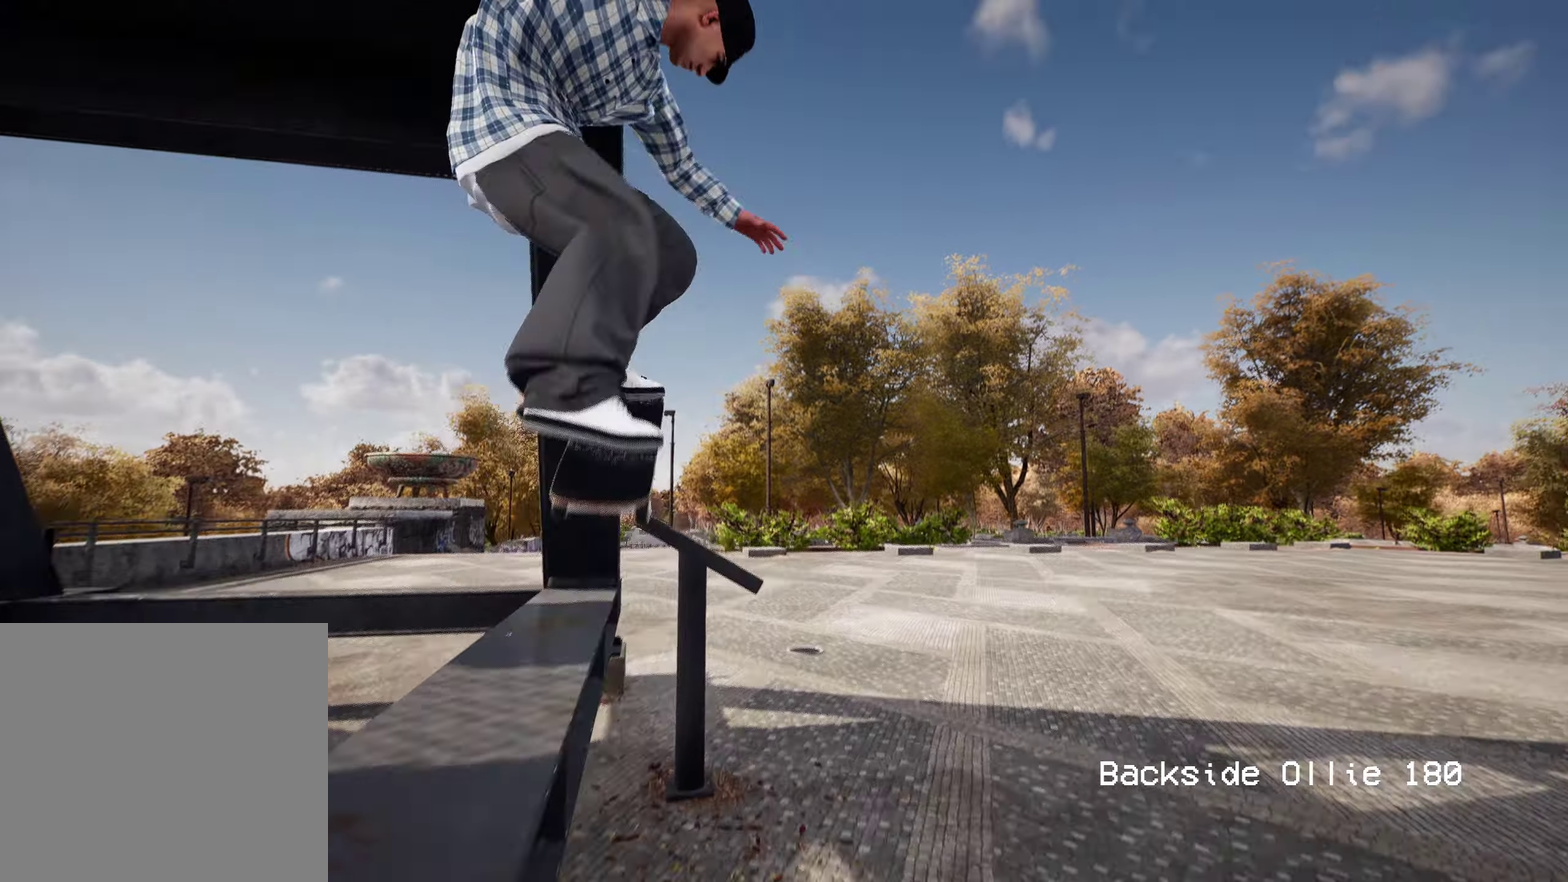
{"dt_ms": 500, "buttons": [], "left_stick": "up", "right_stick": "center", "events": []}
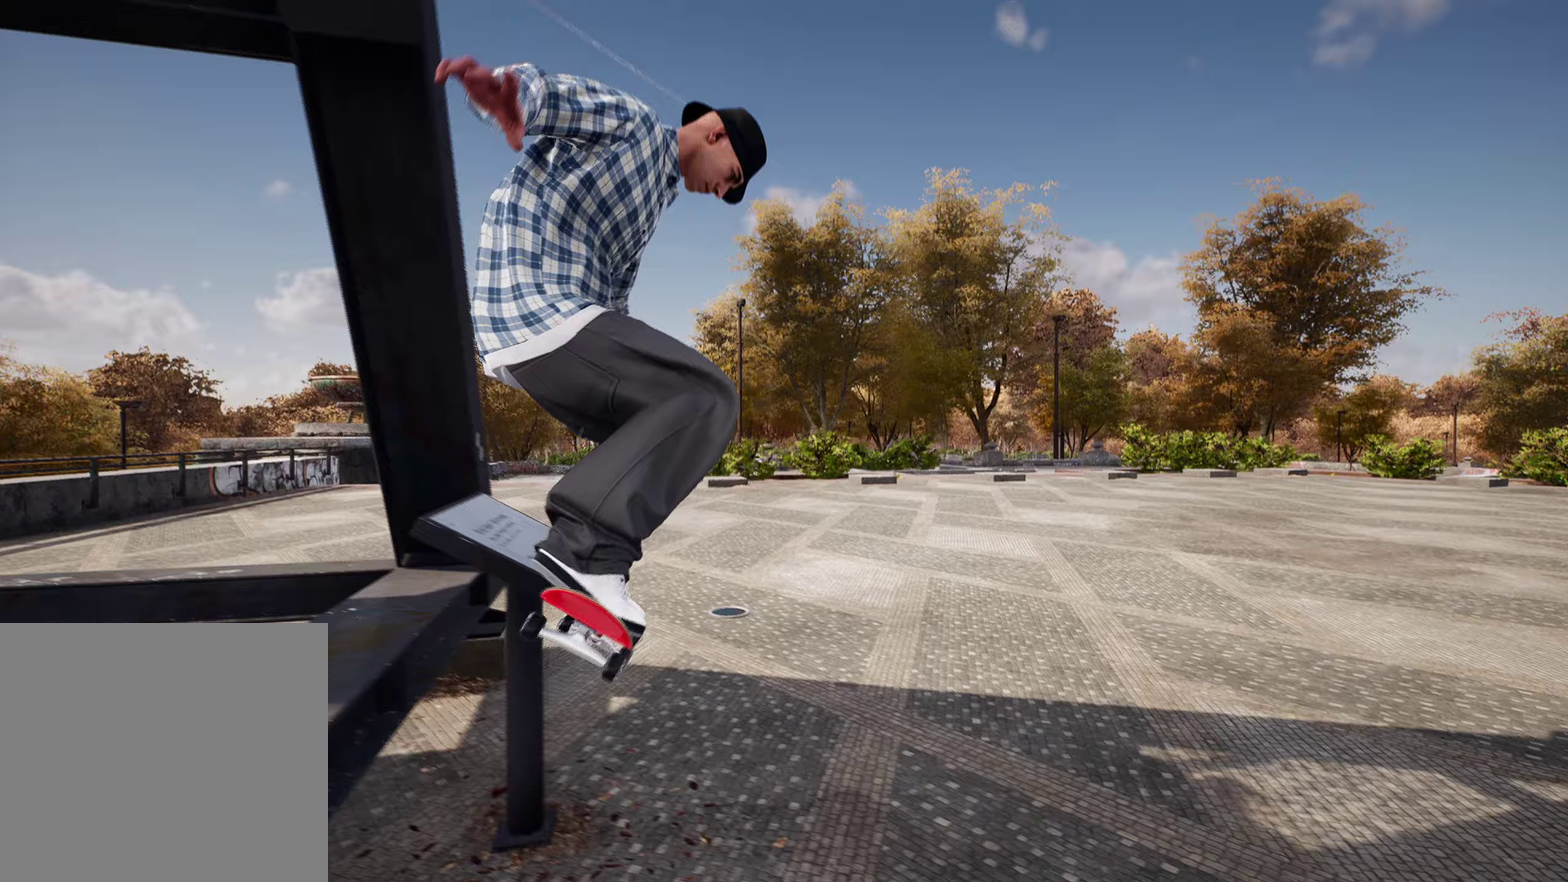
{"dt_ms": 500, "buttons": ["R2"], "left_stick": "center", "right_stick": "center", "events": [[167, "left_stick", "center"], [217, "R2", "down"]]}
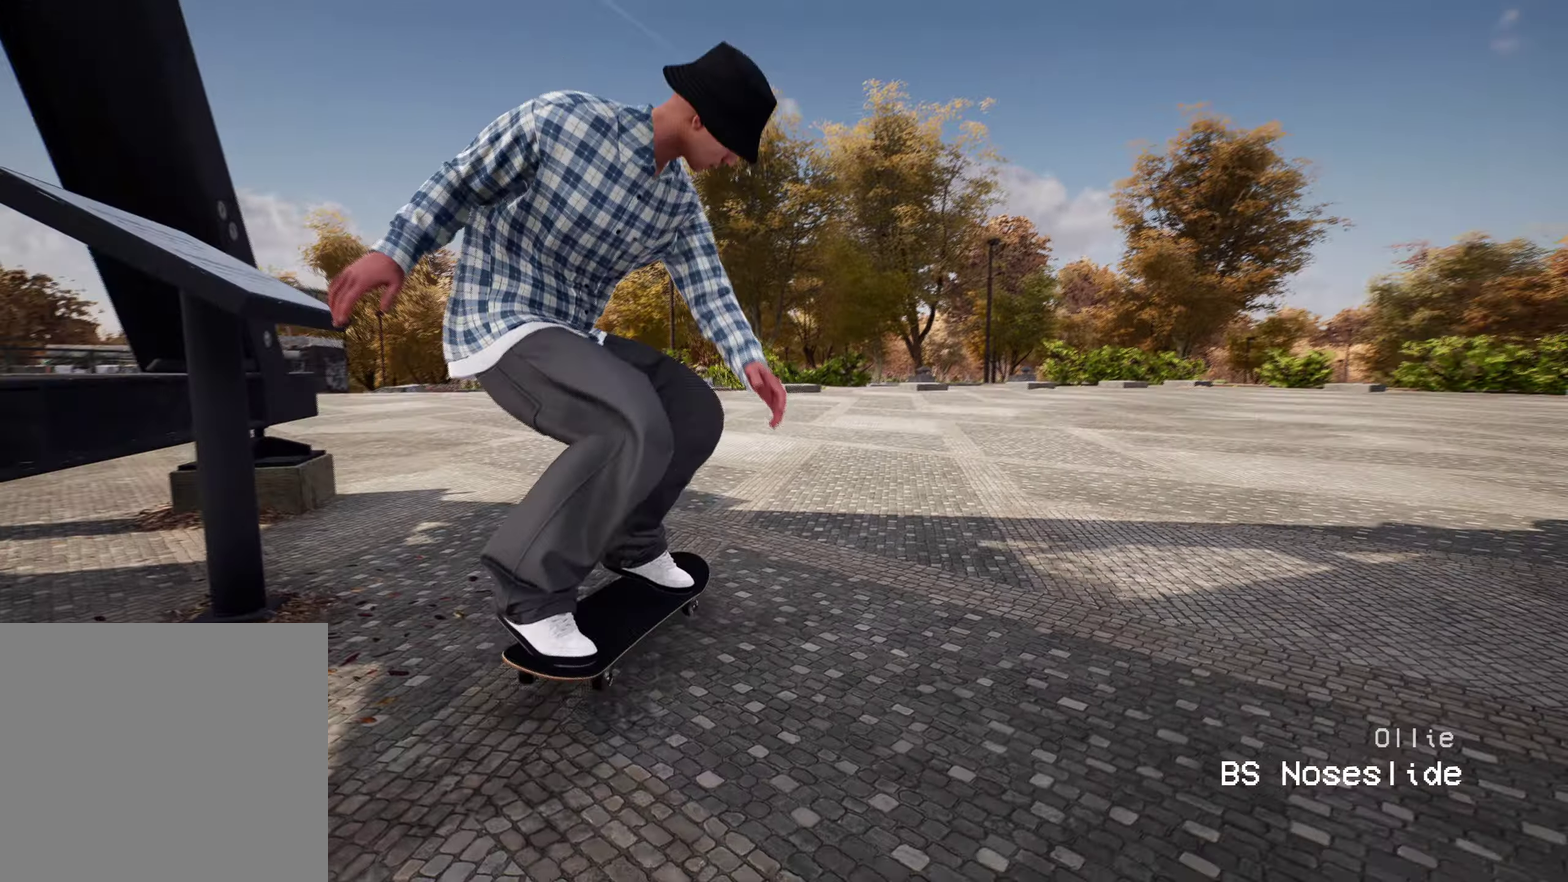
{"dt_ms": 400, "buttons": ["R2"], "left_stick": "center", "right_stick": "center", "events": []}
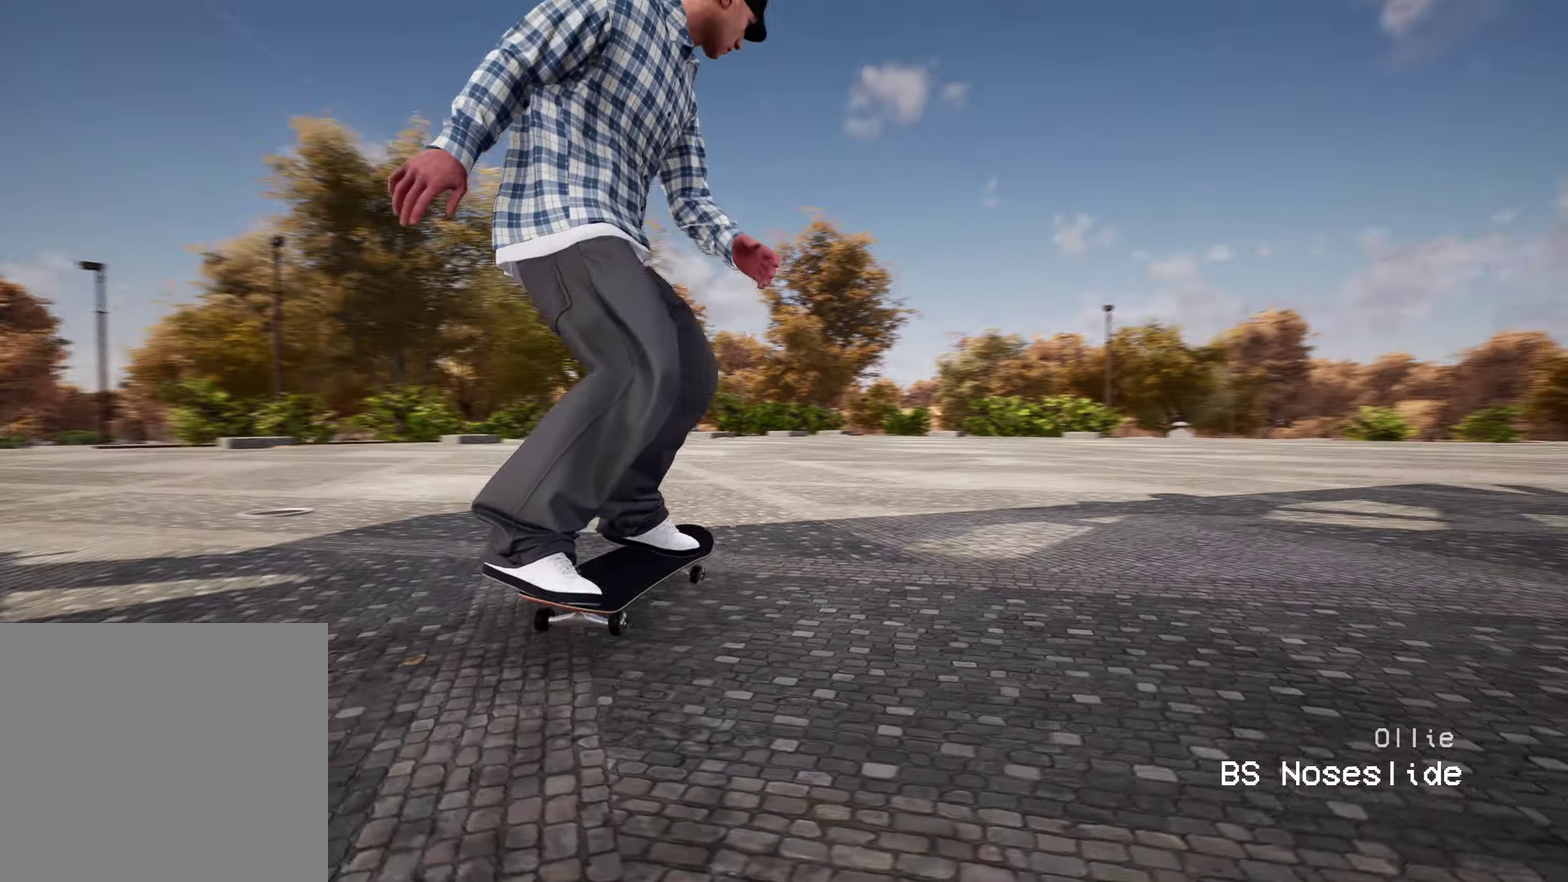
{"dt_ms": 600, "buttons": [], "left_stick": "center", "right_stick": "center", "events": [[50, "A", "down"], [350, "A", "up"], [350, "R2", "up"]]}
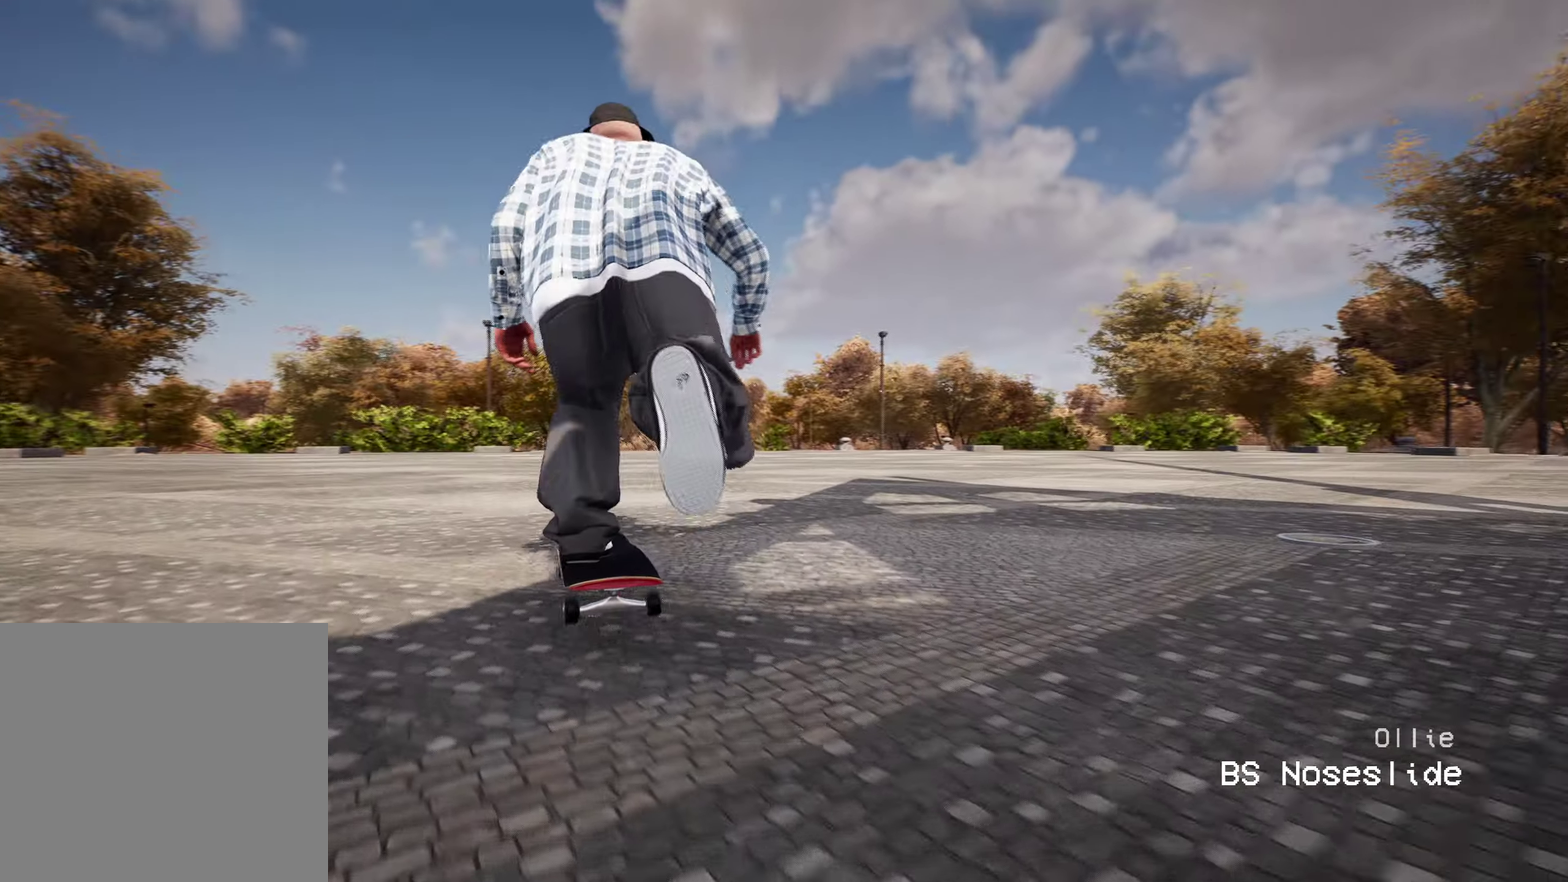
{"dt_ms": 300, "buttons": [], "left_stick": "center", "right_stick": "center", "events": []}
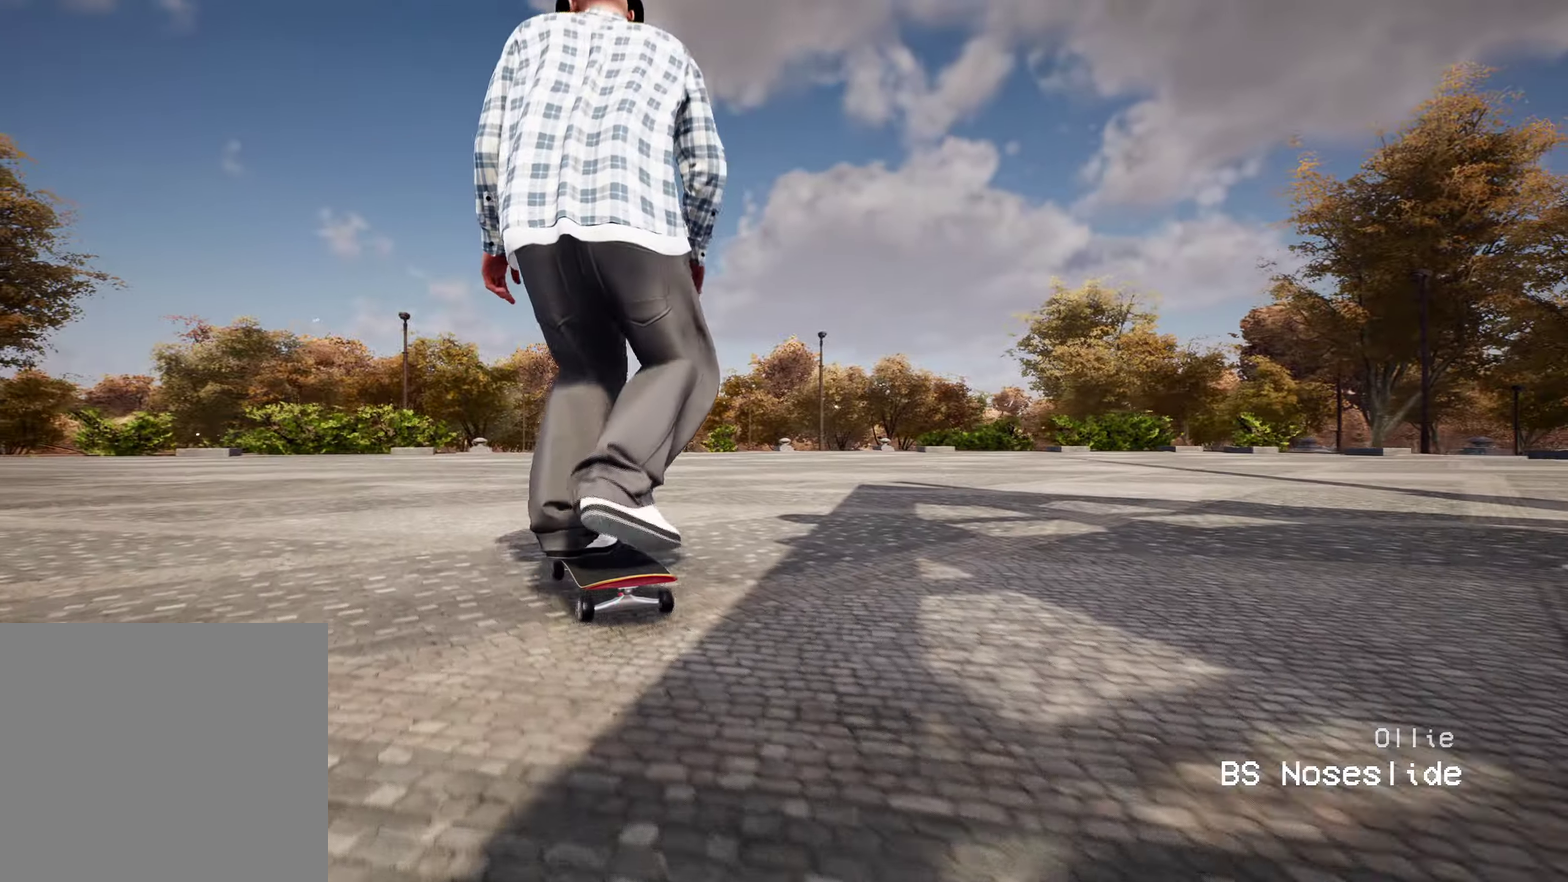
{"dt_ms": 800, "buttons": ["A"], "left_stick": "center", "right_stick": "center", "events": [[133, "A", "down"], [333, "L2", "down"], [450, "L2", "up"]]}